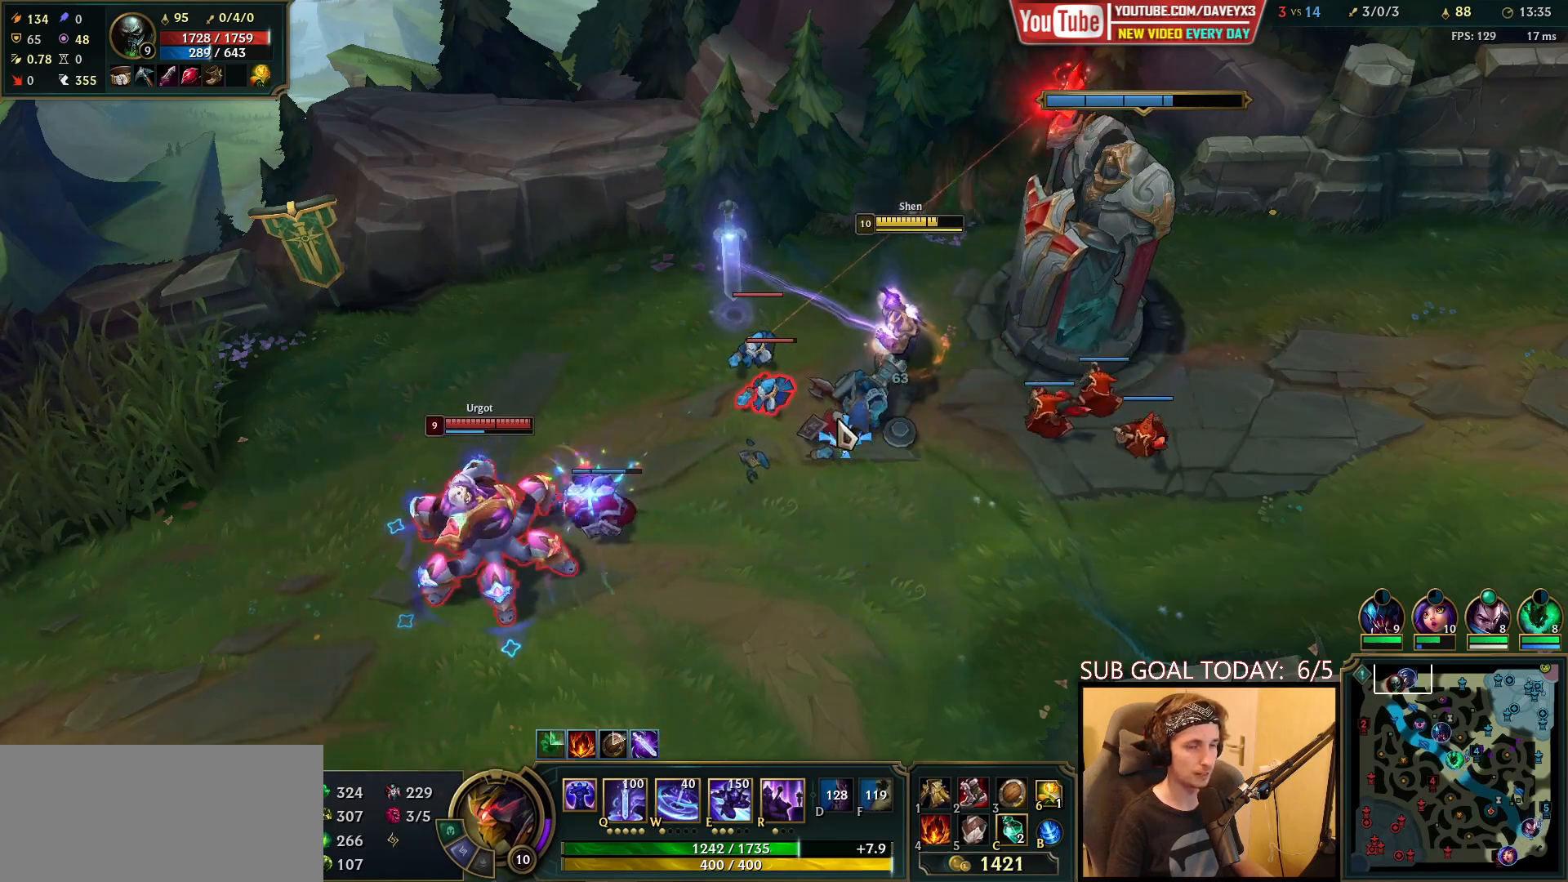
Gameplay with keyboard and mouse; each line is a JSON object with the keys and mouse buttons held at the frame after it. "events" lists presses ("down") and releases ("up") of "a", "ctrl", "d", "e", "f", "q", "r", "s", "shift", "space", "tab", "w", "mouse_left", "mouse_wheel", "mouse_right", "mouse_mb4" and "mouse_mb5" between this image and that frame as [ms after this image, input, new state], when the widget could be followed in between. "mouse_left", "mouse_wheel", "mouse_right", "mouse_mb4", "mouse_mb5" = the "left", "wheel", "right", "mb4", "mb5" buttons of the "mouse" list. No other keys are recorded. "wheel" means that the mouse wheel is clicked or scrolled. Mouse movement is not recorded.
{"keys": ["e"], "mouse": [], "events": [[117, "mouse_right", "down"], [217, "mouse_right", "up"], [317, "mouse_right", "down"], [433, "mouse_right", "up"]]}
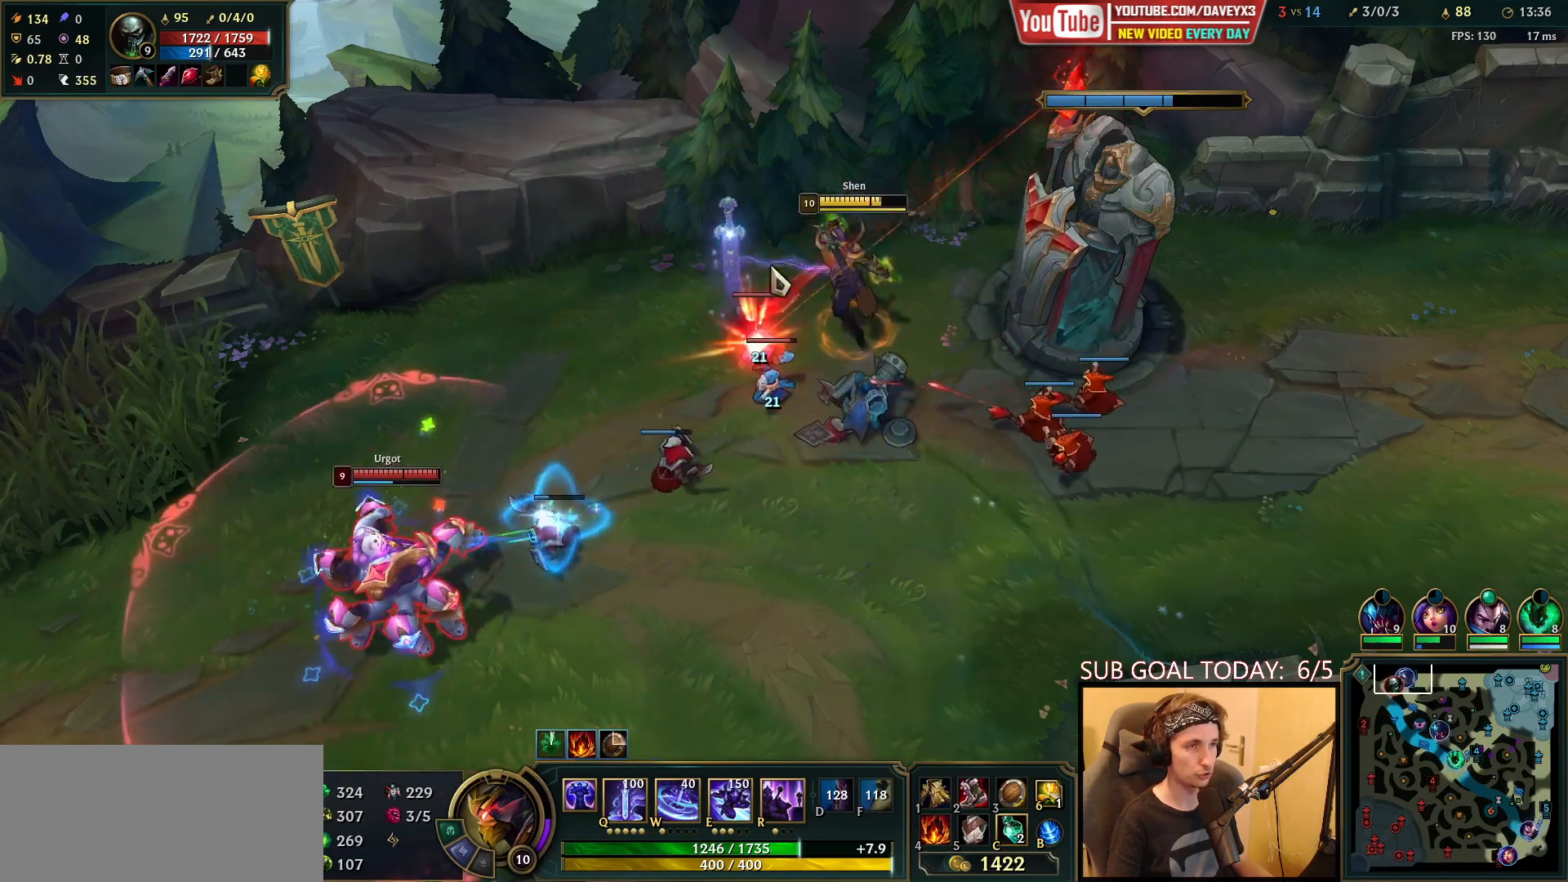
{"keys": ["e"], "mouse": [], "events": [[117, "mouse_right", "down"], [250, "mouse_right", "up"]]}
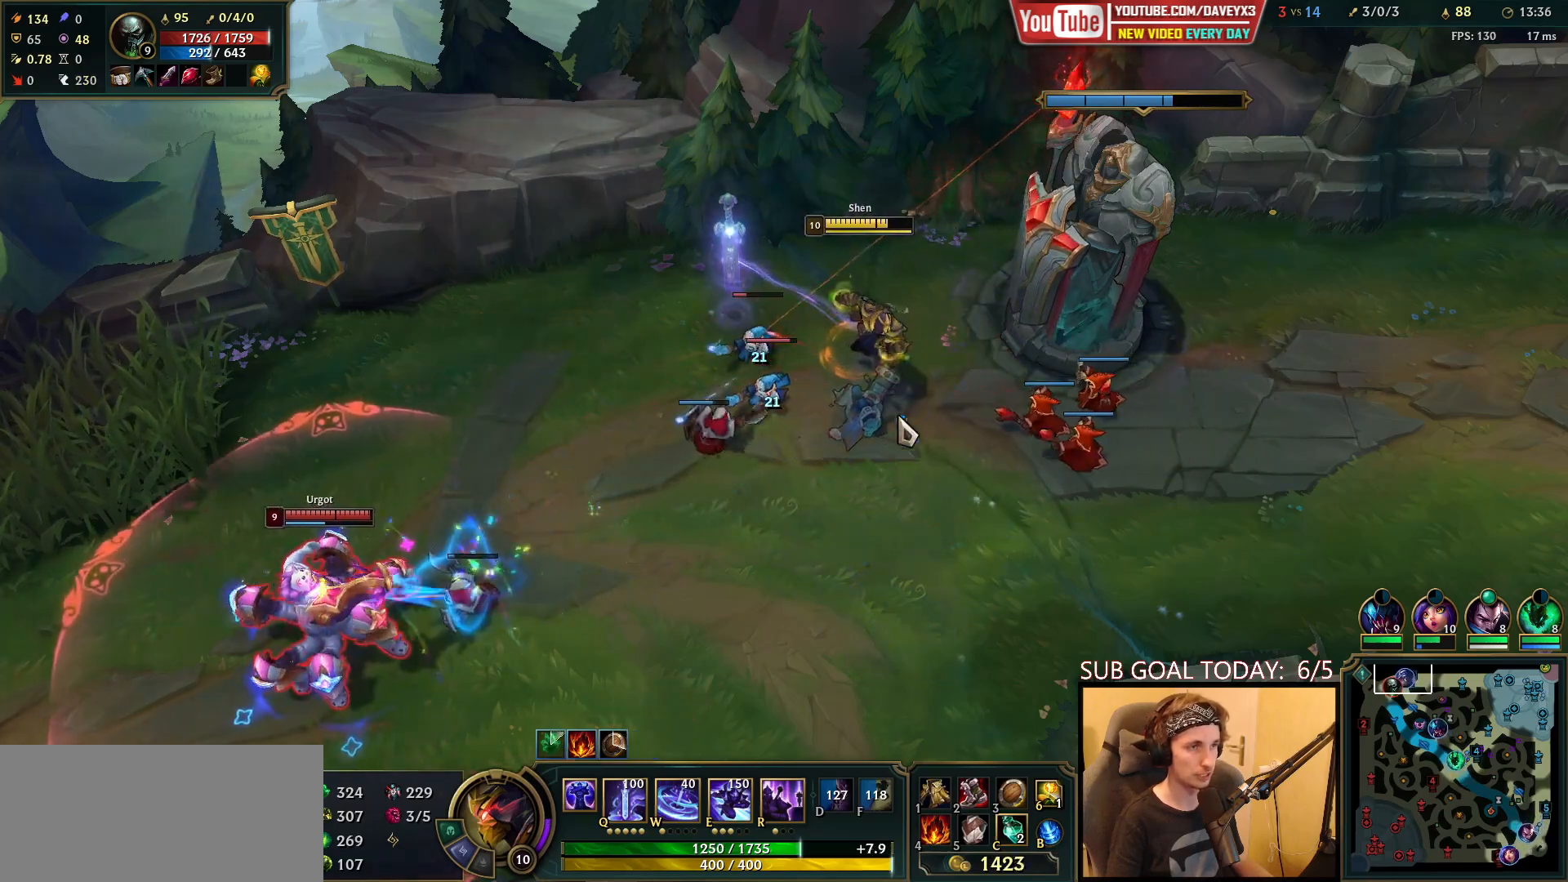
{"keys": ["e"], "mouse": [], "events": [[150, "mouse_right", "down"], [200, "mouse_right", "up"], [283, "mouse_left", "down"], [417, "mouse_left", "up"]]}
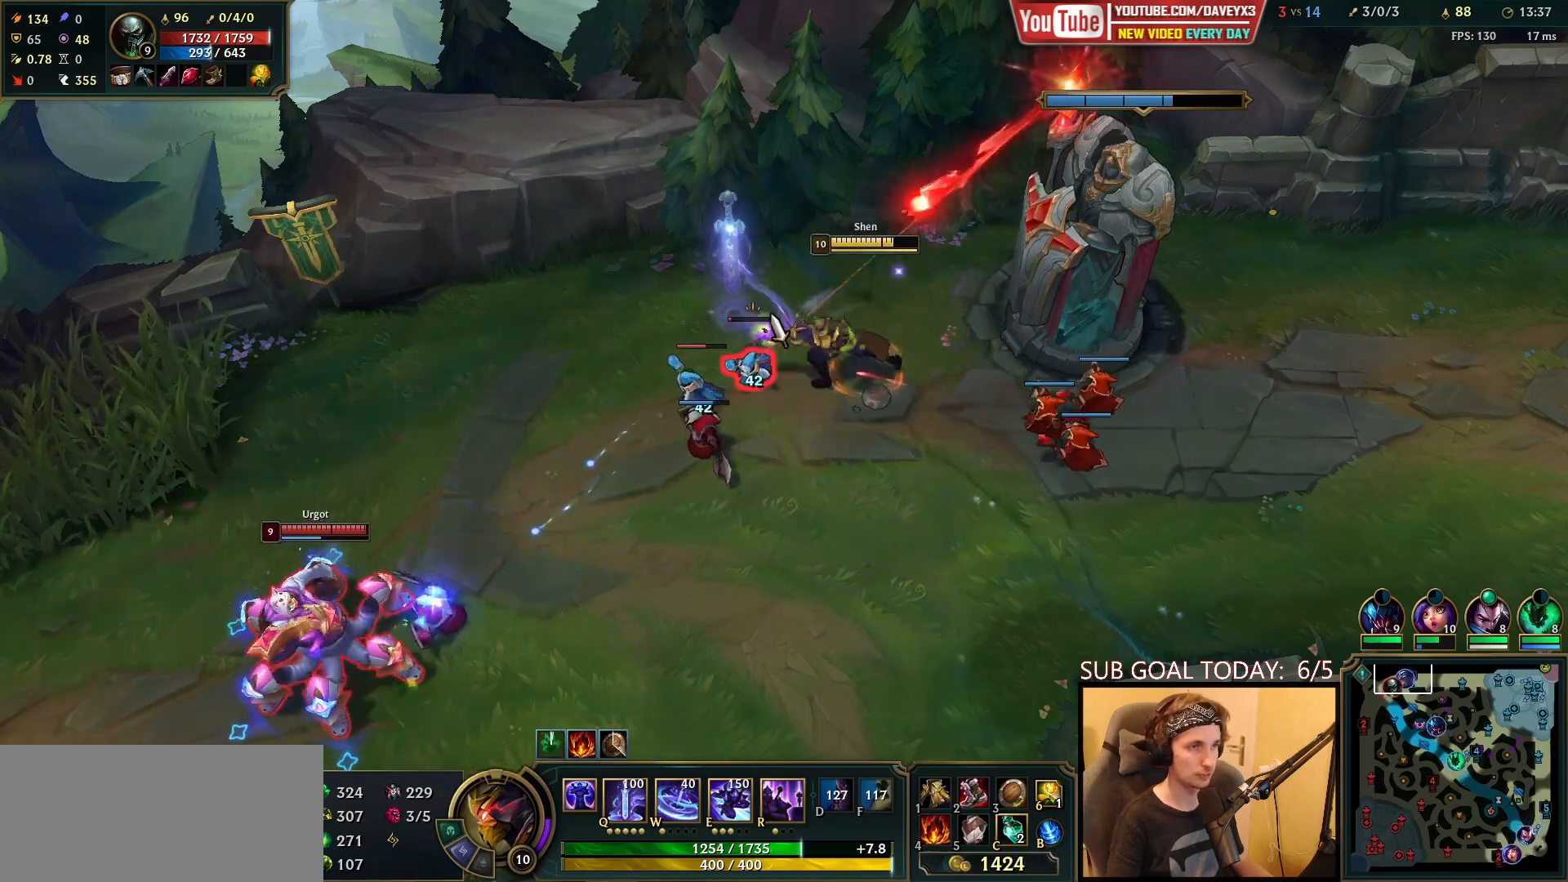
{"keys": ["e"], "mouse": ["right"], "events": [[183, "mouse_right", "down"], [283, "mouse_right", "up"], [450, "mouse_right", "down"]]}
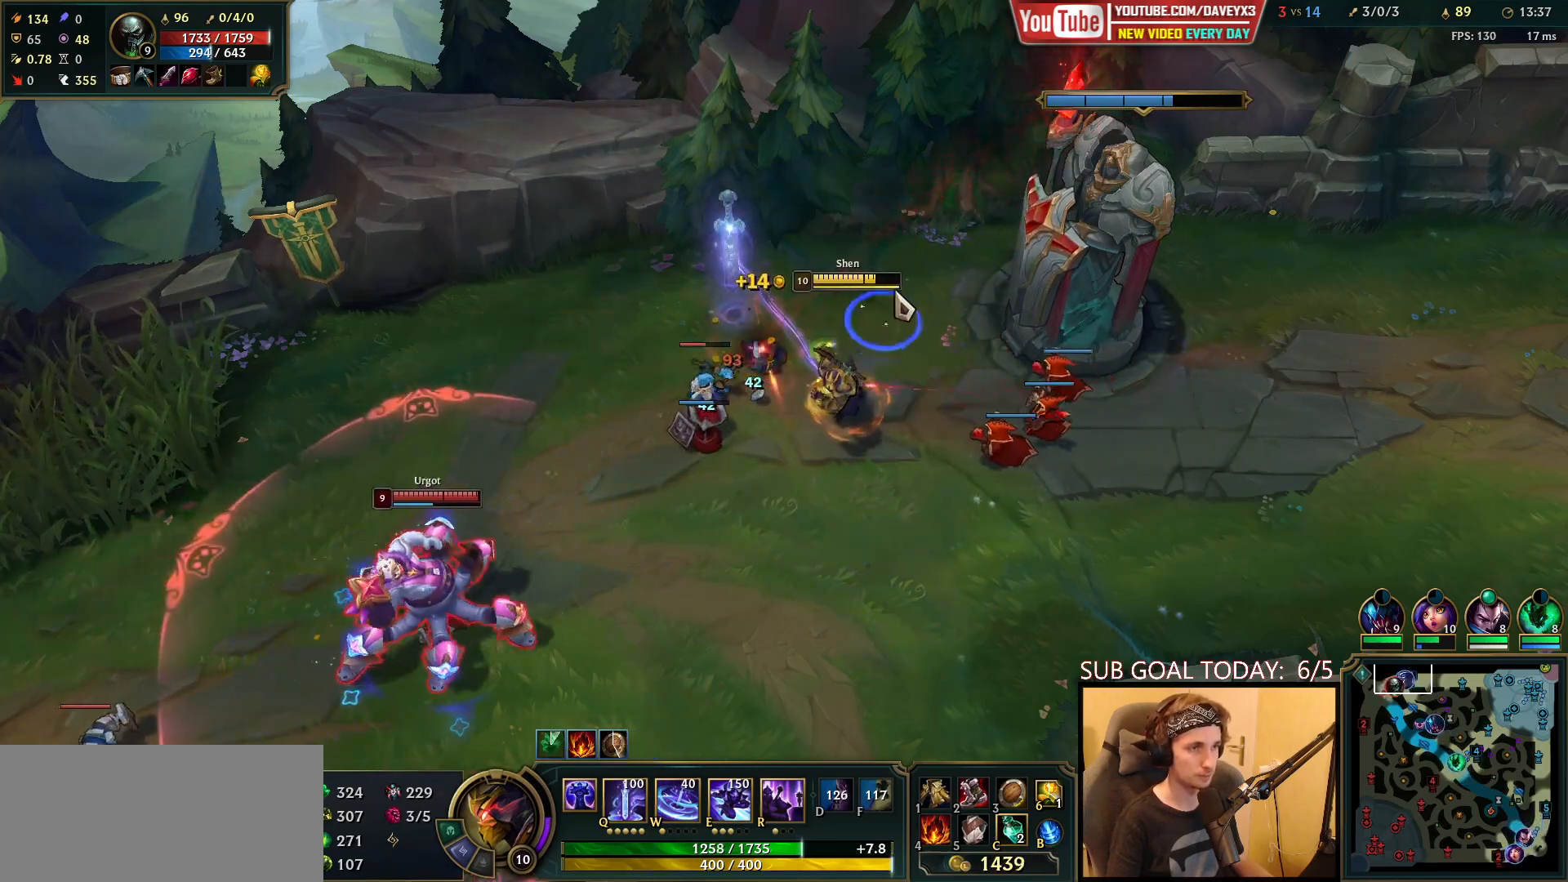
{"keys": ["e"], "mouse": [], "events": [[50, "mouse_right", "up"], [150, "mouse_right", "down"], [217, "mouse_right", "up"], [300, "mouse_right", "down"], [433, "mouse_right", "up"]]}
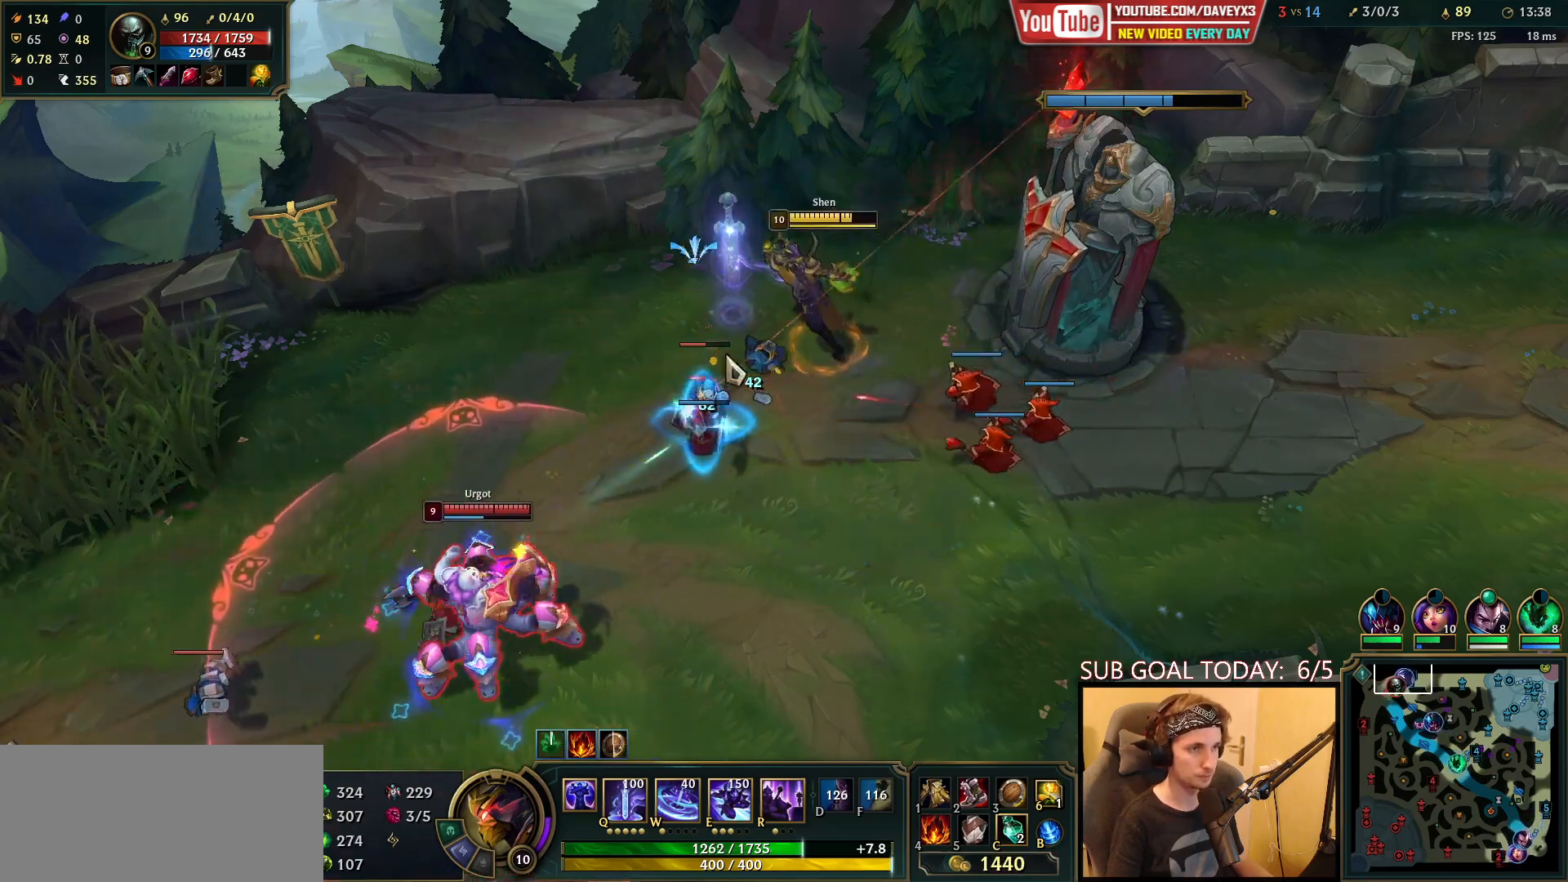
{"keys": ["e"], "mouse": [], "events": [[83, "mouse_right", "down"], [217, "mouse_right", "up"], [383, "mouse_left", "down"], [500, "mouse_left", "up"]]}
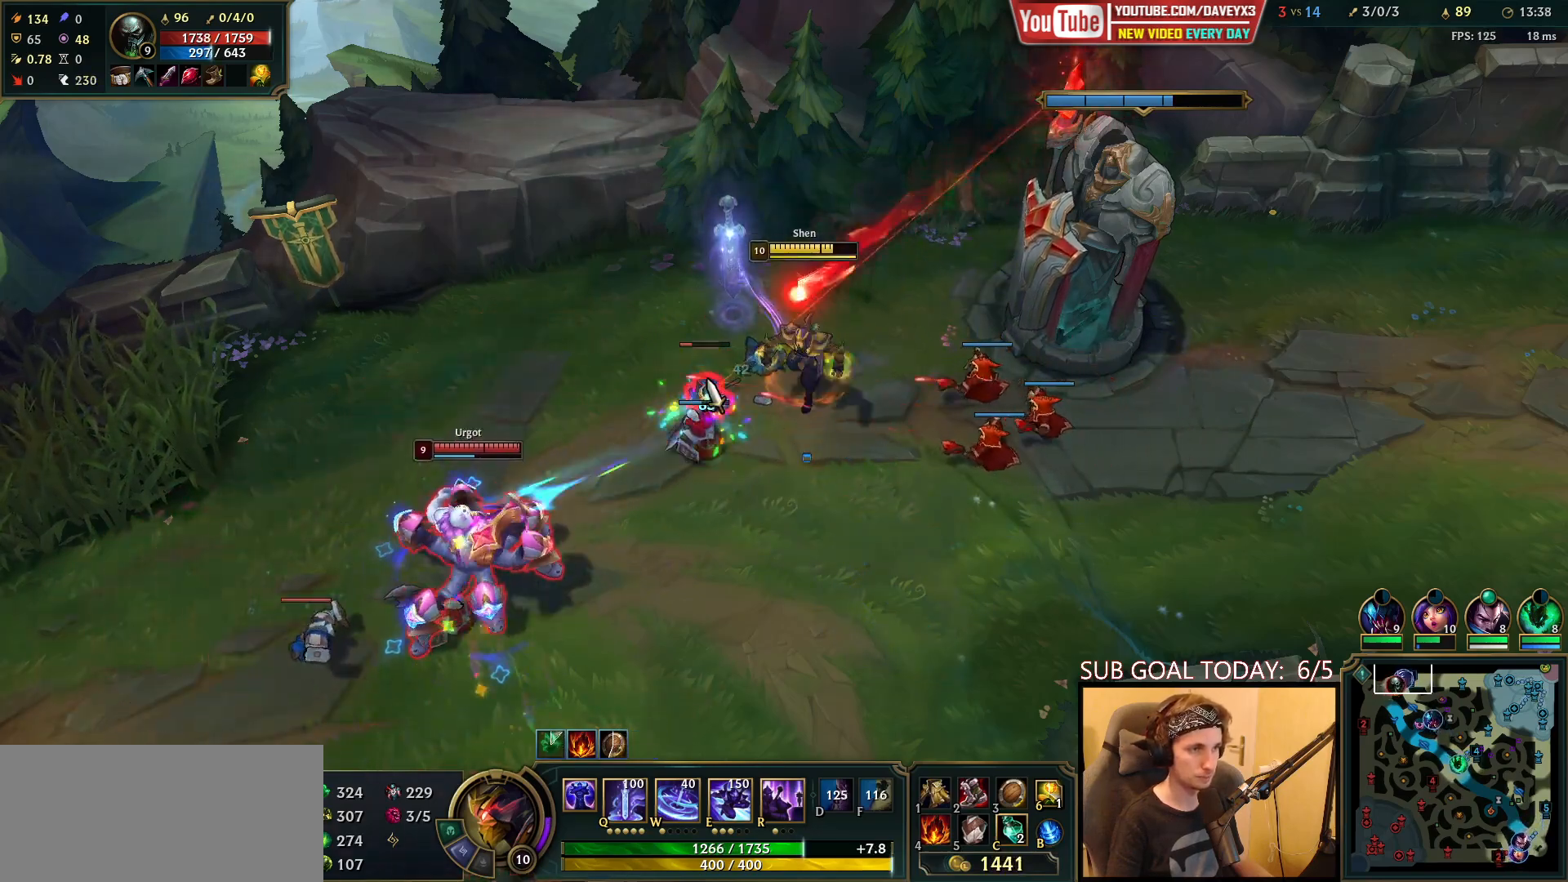
{"keys": ["e"], "mouse": [], "events": [[150, "mouse_right", "down"], [233, "mouse_right", "up"], [333, "mouse_right", "down"], [450, "mouse_right", "up"]]}
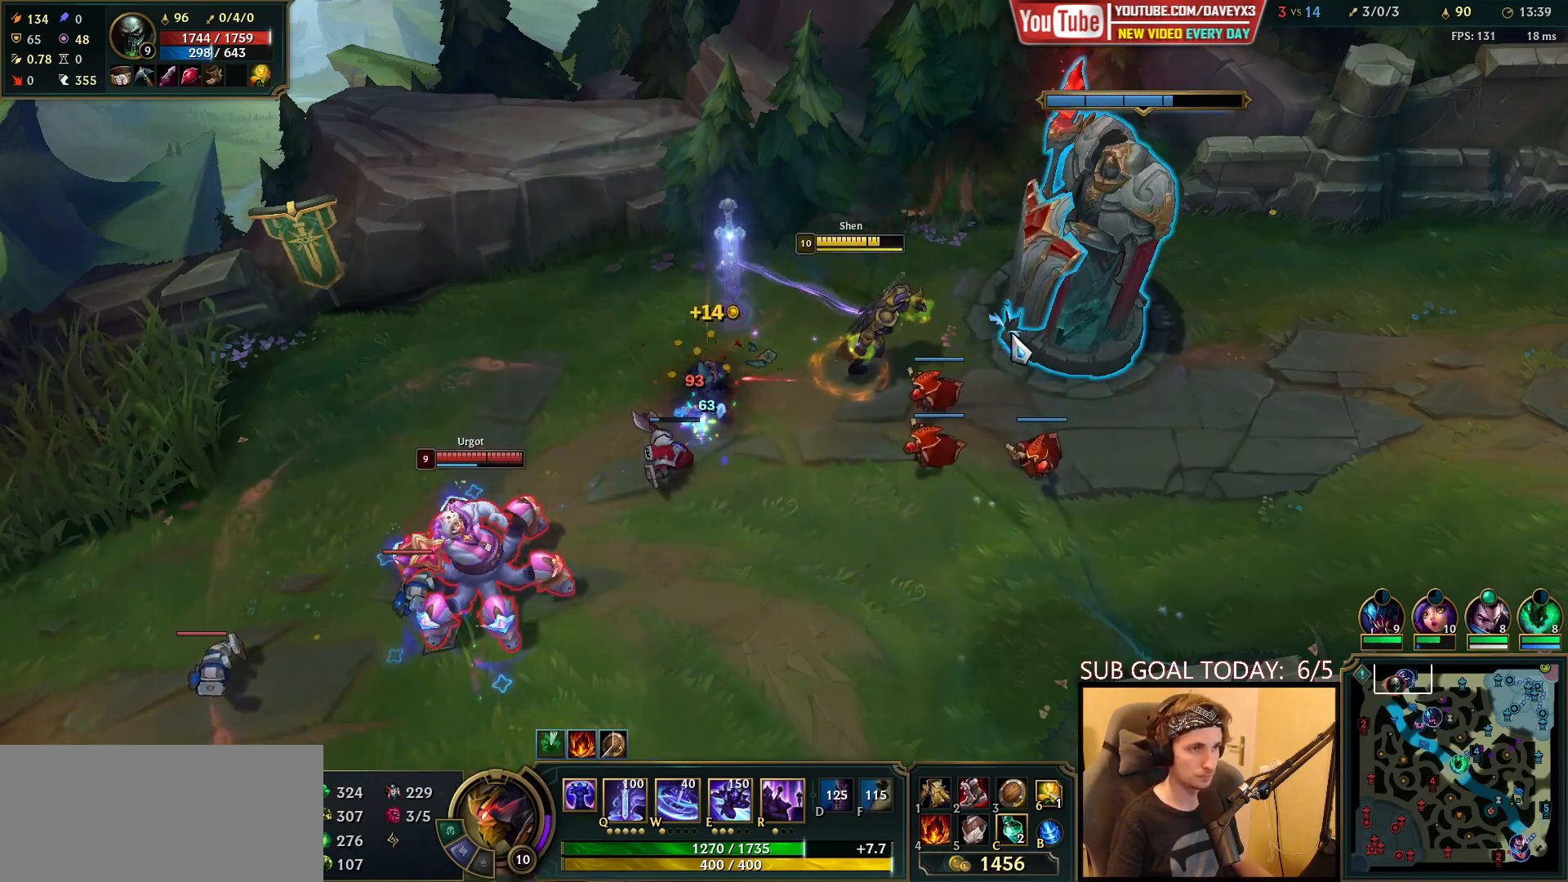
{"keys": ["e"], "mouse": [], "events": []}
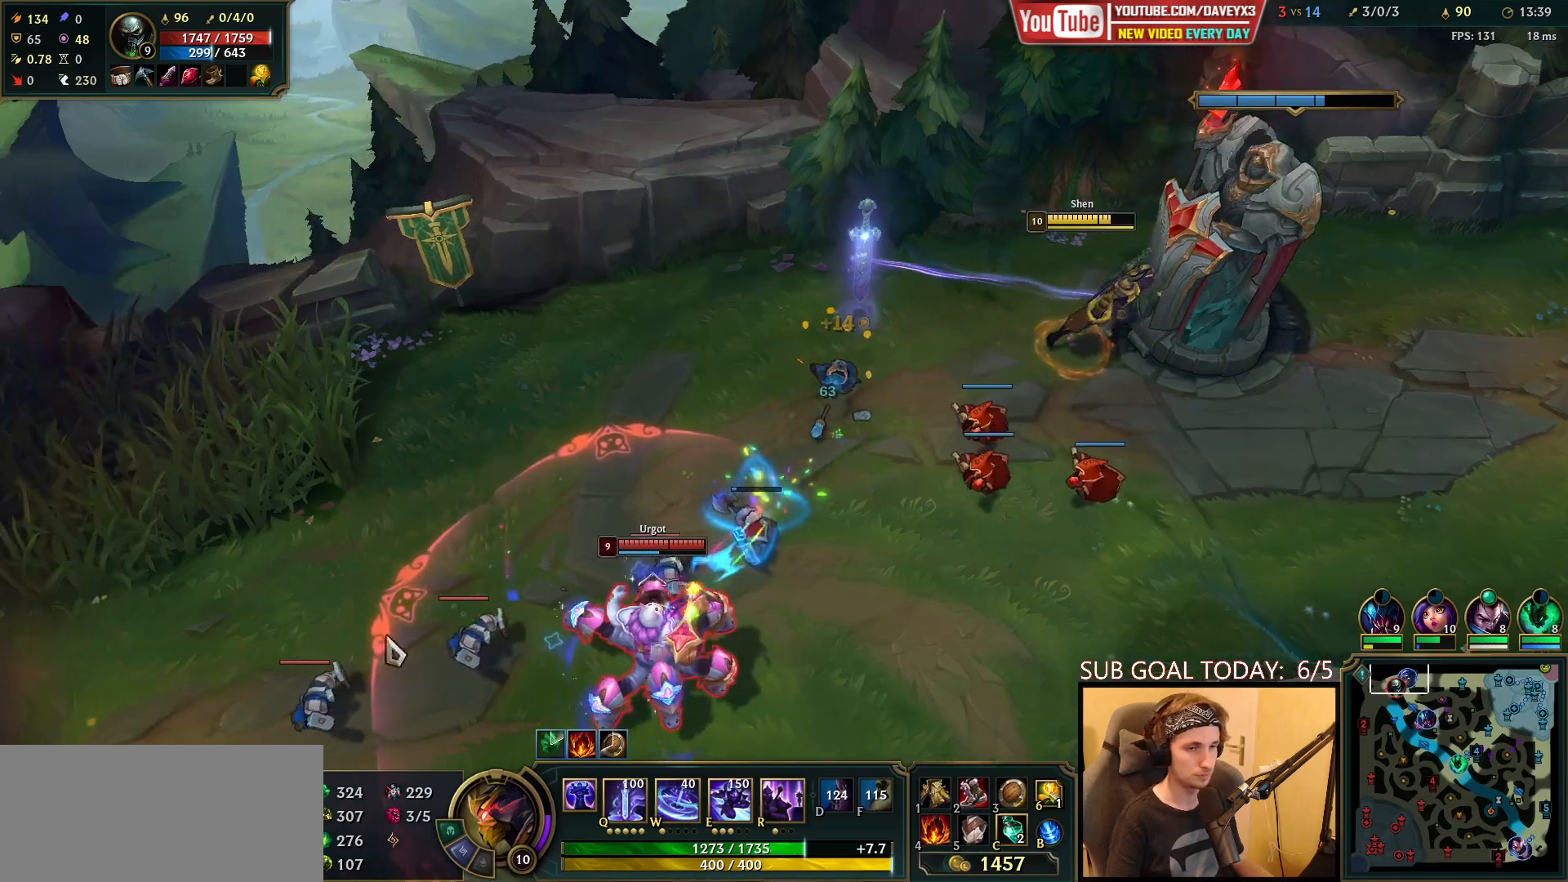
{"keys": ["e"], "mouse": [], "events": [[17, "mouse_right", "down"], [117, "mouse_right", "up"], [183, "mouse_right", "down"], [250, "mouse_right", "up"]]}
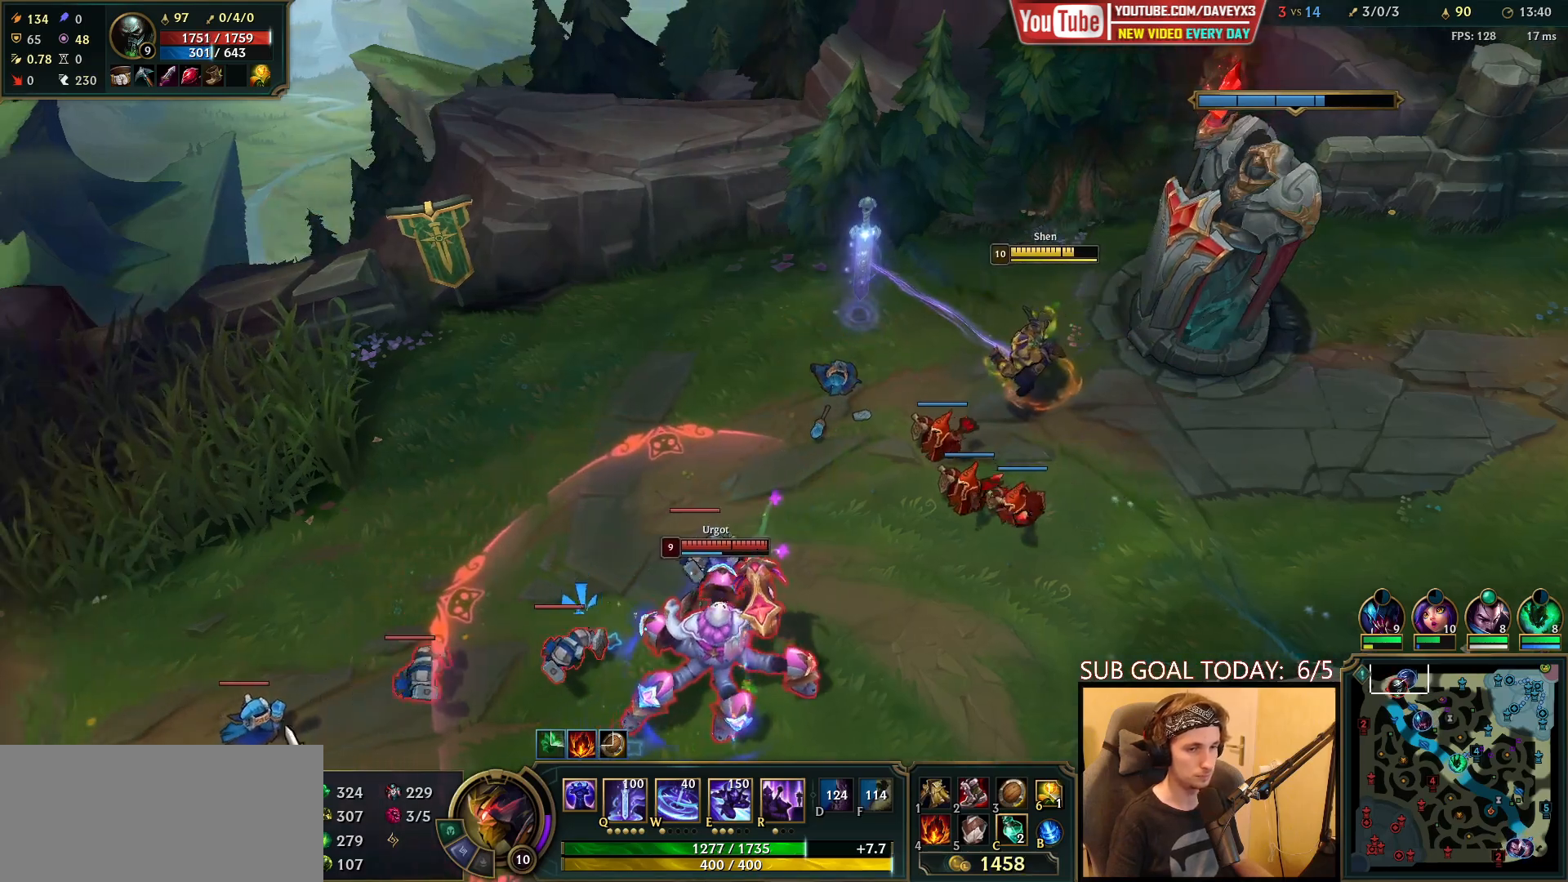
{"keys": ["e"], "mouse": ["right"], "events": [[283, "mouse_right", "down"], [367, "mouse_right", "up"], [450, "mouse_right", "down"]]}
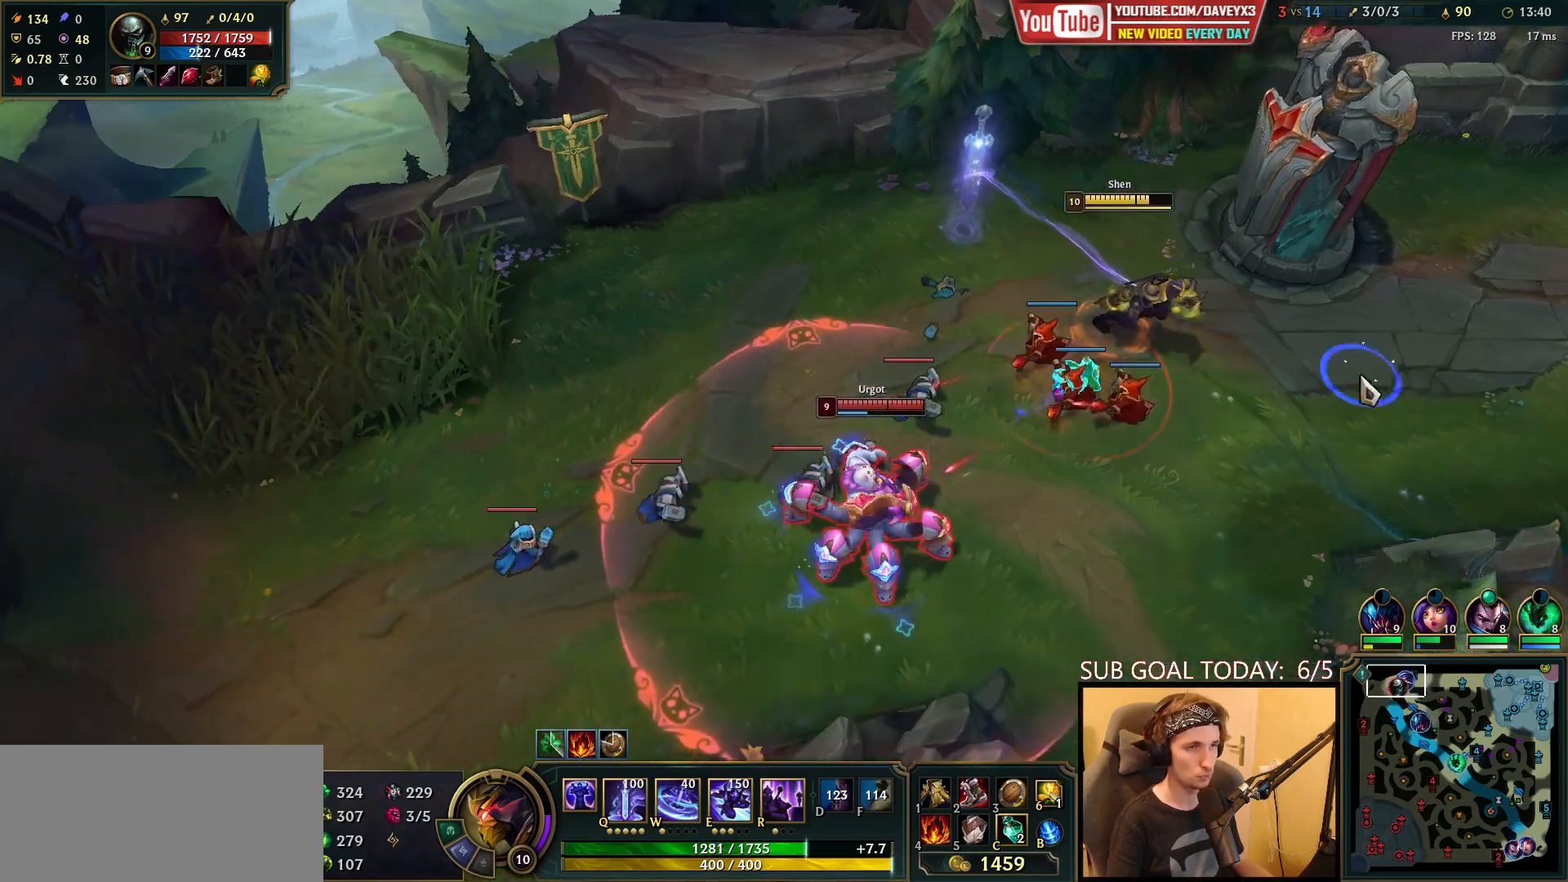
{"keys": ["e"], "mouse": ["right"], "events": [[33, "mouse_right", "up"], [433, "mouse_right", "down"]]}
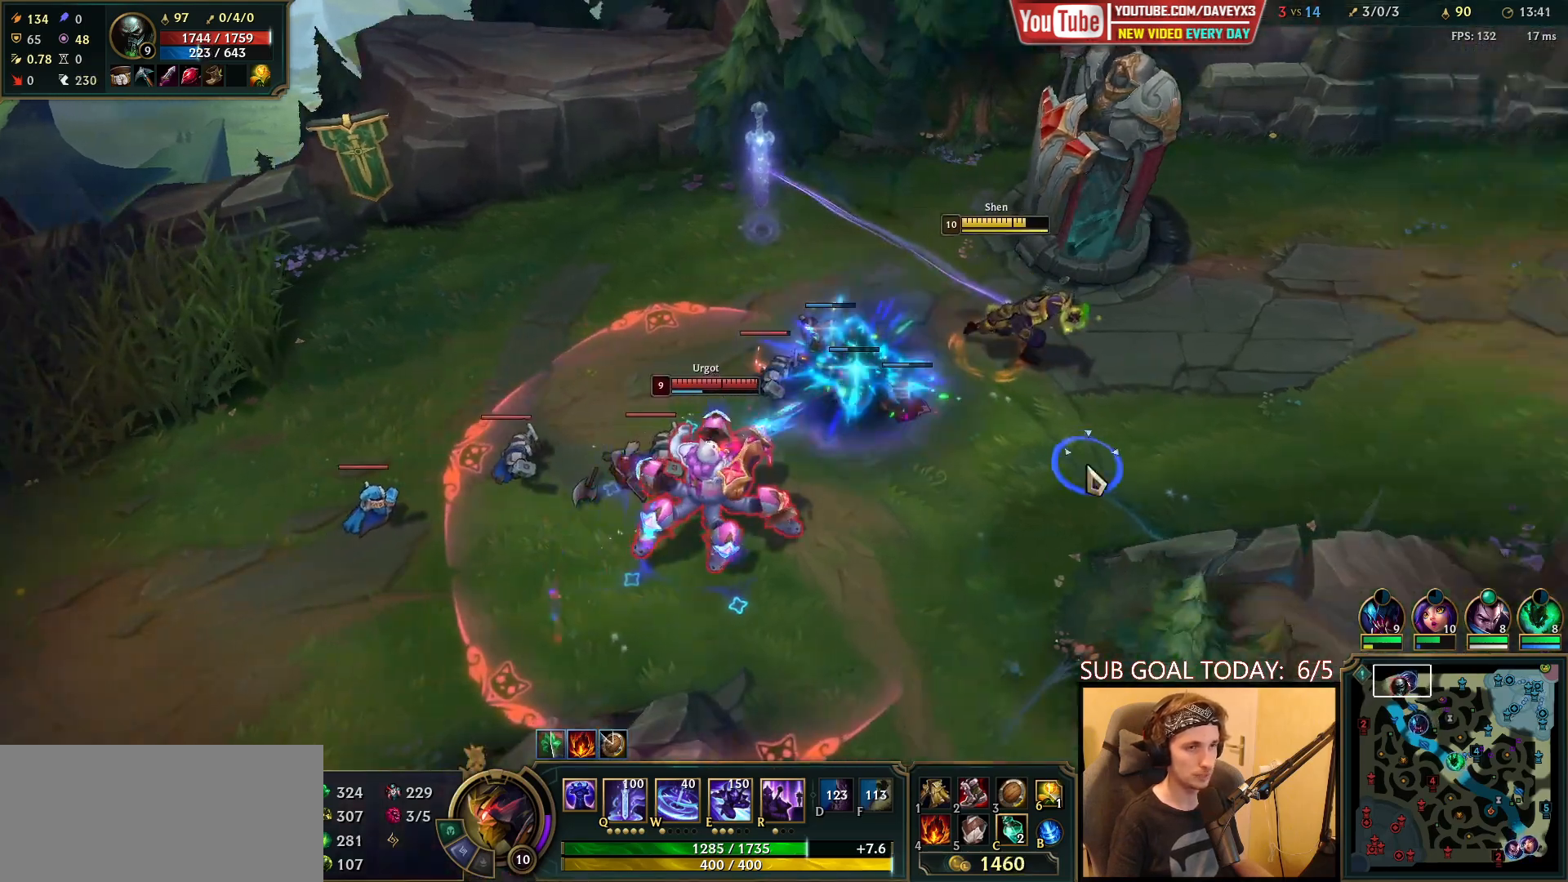
{"keys": ["e"], "mouse": [], "events": [[50, "mouse_right", "up"], [133, "mouse_right", "down"], [217, "mouse_right", "up"], [333, "mouse_right", "down"], [433, "mouse_right", "up"]]}
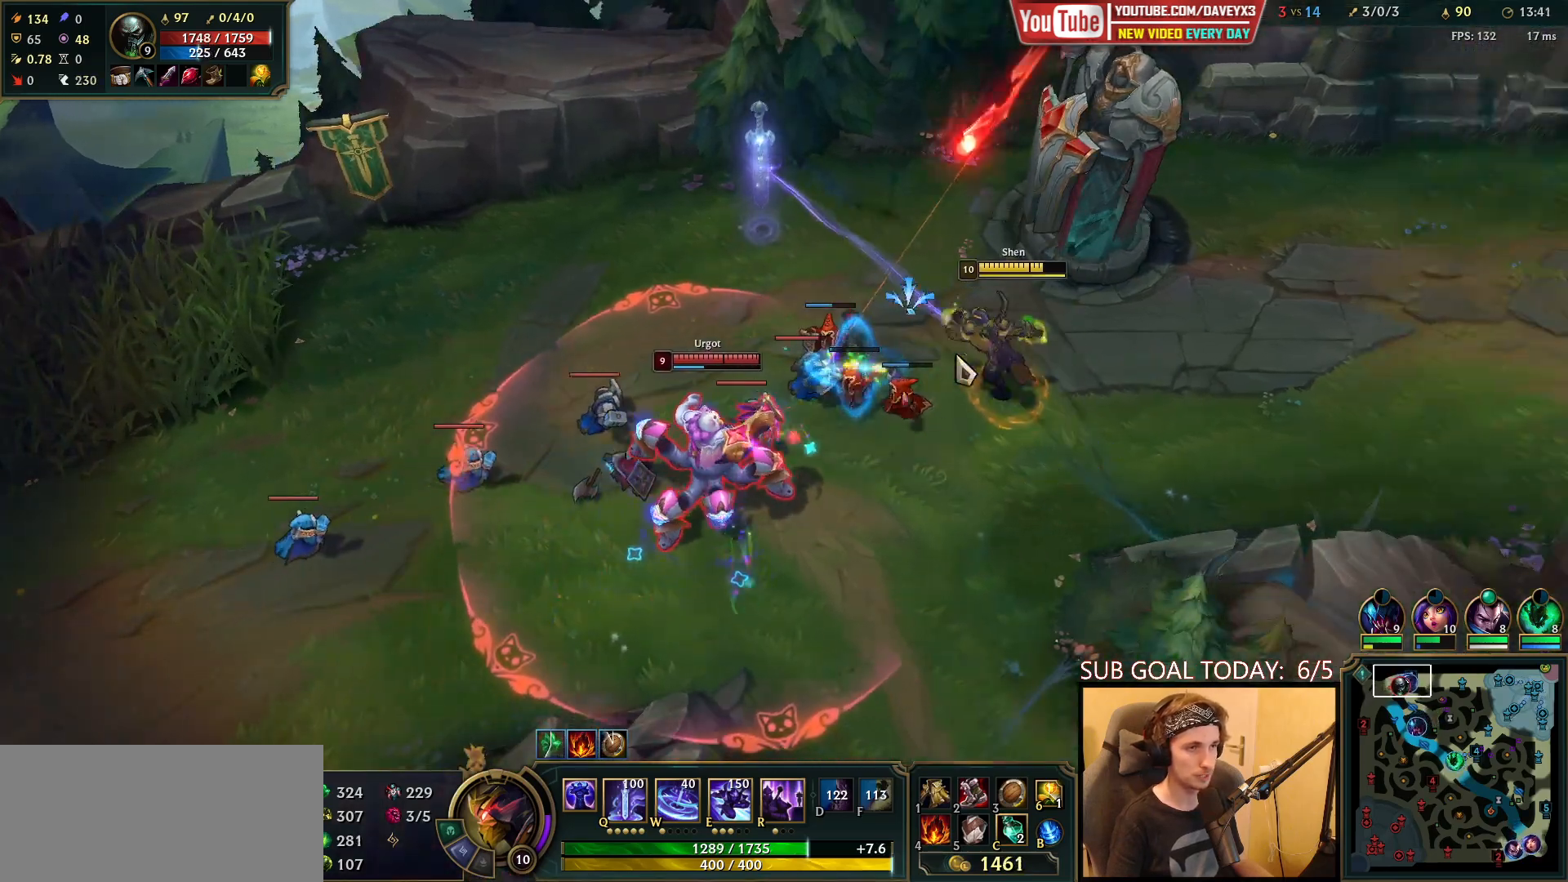
{"keys": ["e"], "mouse": ["right"], "events": [[83, "mouse_right", "down"], [150, "mouse_right", "up"], [250, "mouse_right", "down"], [350, "mouse_right", "up"], [433, "mouse_right", "down"]]}
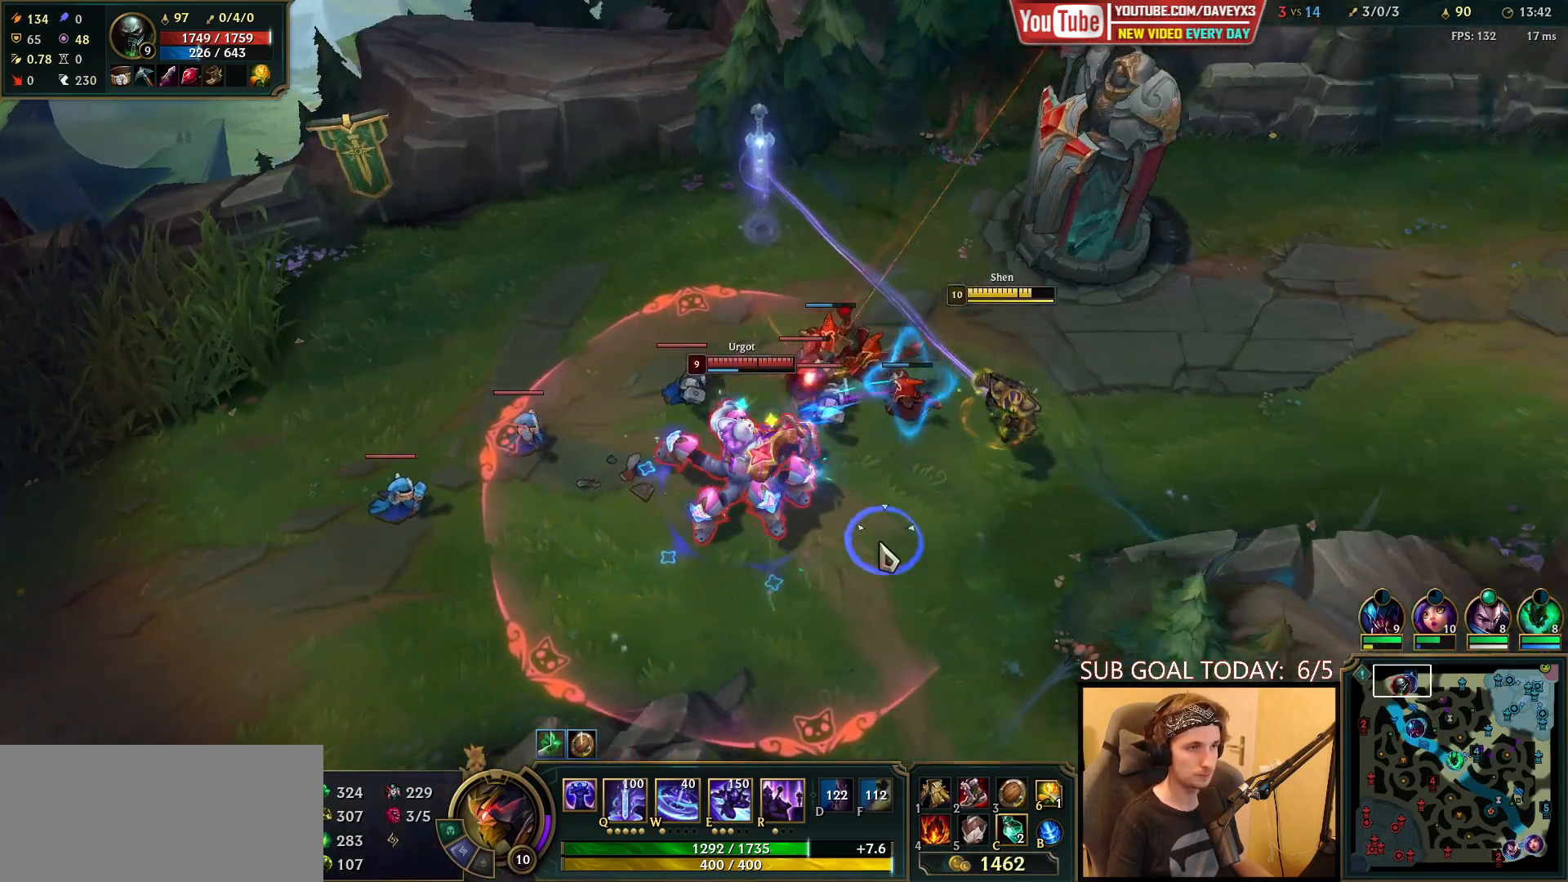
{"keys": ["e"], "mouse": ["right"], "events": [[50, "mouse_right", "up"], [150, "mouse_right", "down"], [217, "mouse_right", "up"], [300, "mouse_right", "down"], [383, "mouse_right", "up"], [483, "mouse_right", "down"]]}
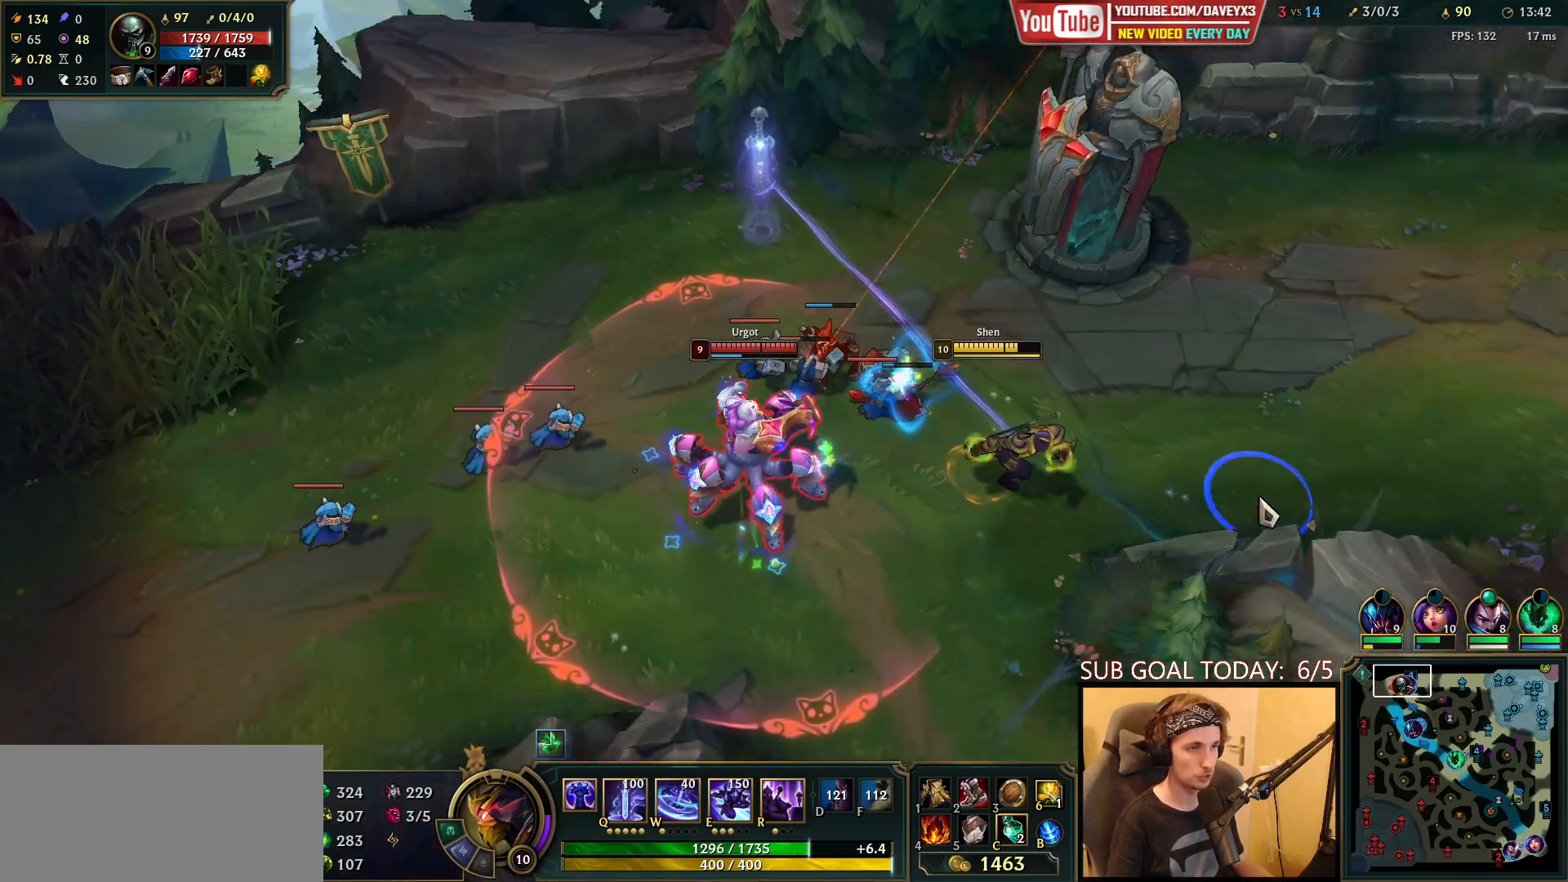
{"keys": ["e"], "mouse": [], "events": [[133, "mouse_right", "up"], [367, "mouse_right", "down"], [483, "mouse_right", "up"]]}
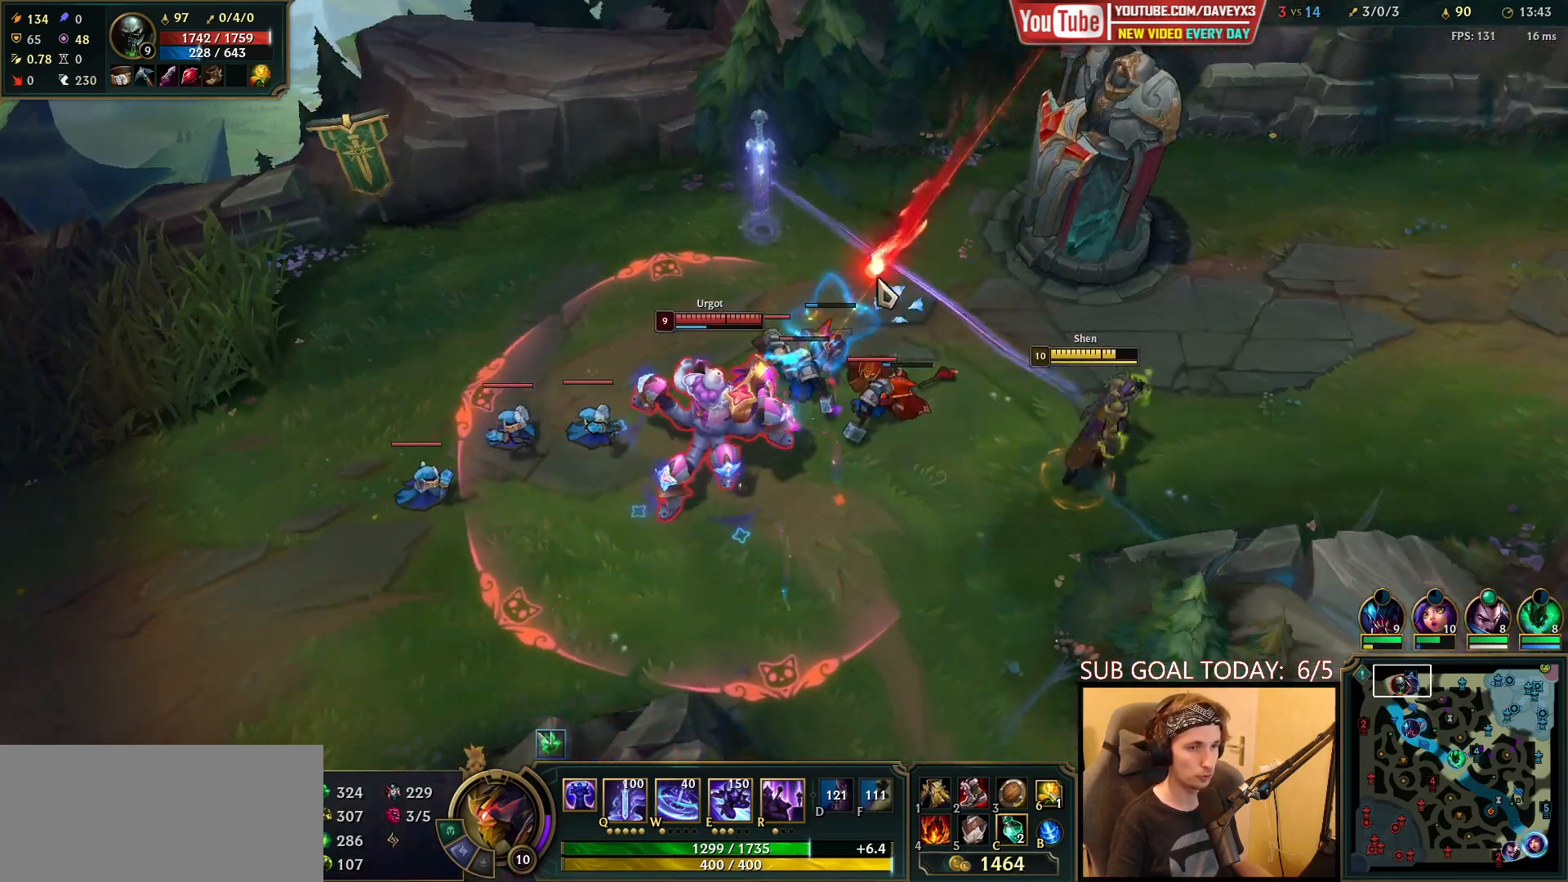
{"keys": ["e"], "mouse": ["right"], "events": [[83, "mouse_right", "down"], [167, "mouse_right", "up"], [283, "mouse_right", "down"], [367, "mouse_right", "up"], [500, "mouse_right", "down"]]}
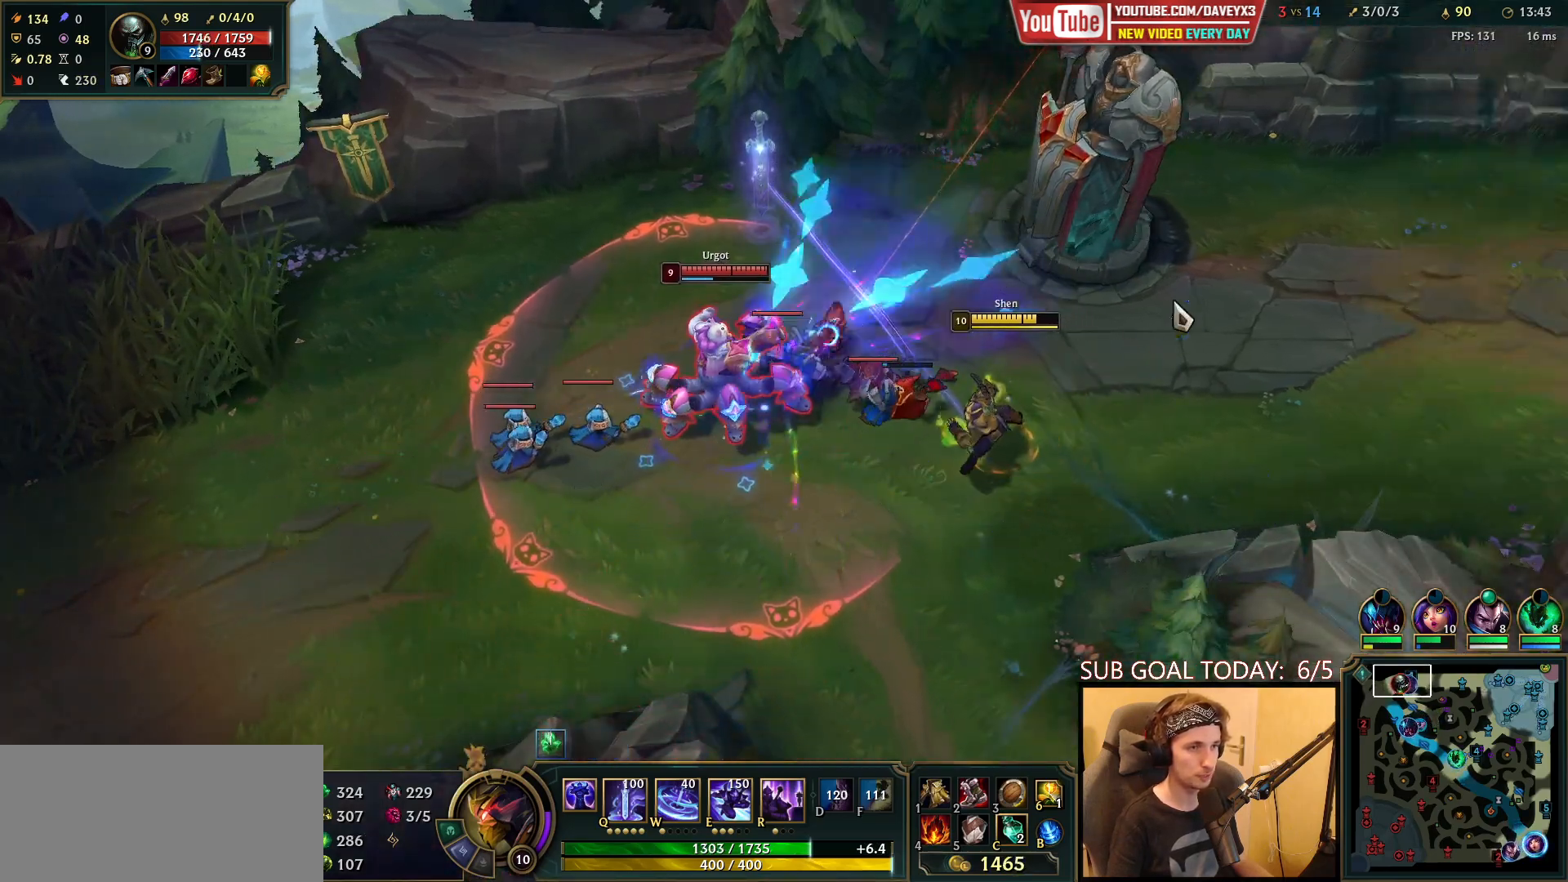
{"keys": ["e", "s"], "mouse": [], "events": [[100, "mouse_right", "up"], [167, "s", "down"], [267, "s", "up"], [300, "mouse_right", "down"], [400, "s", "down"], [417, "mouse_right", "up"]]}
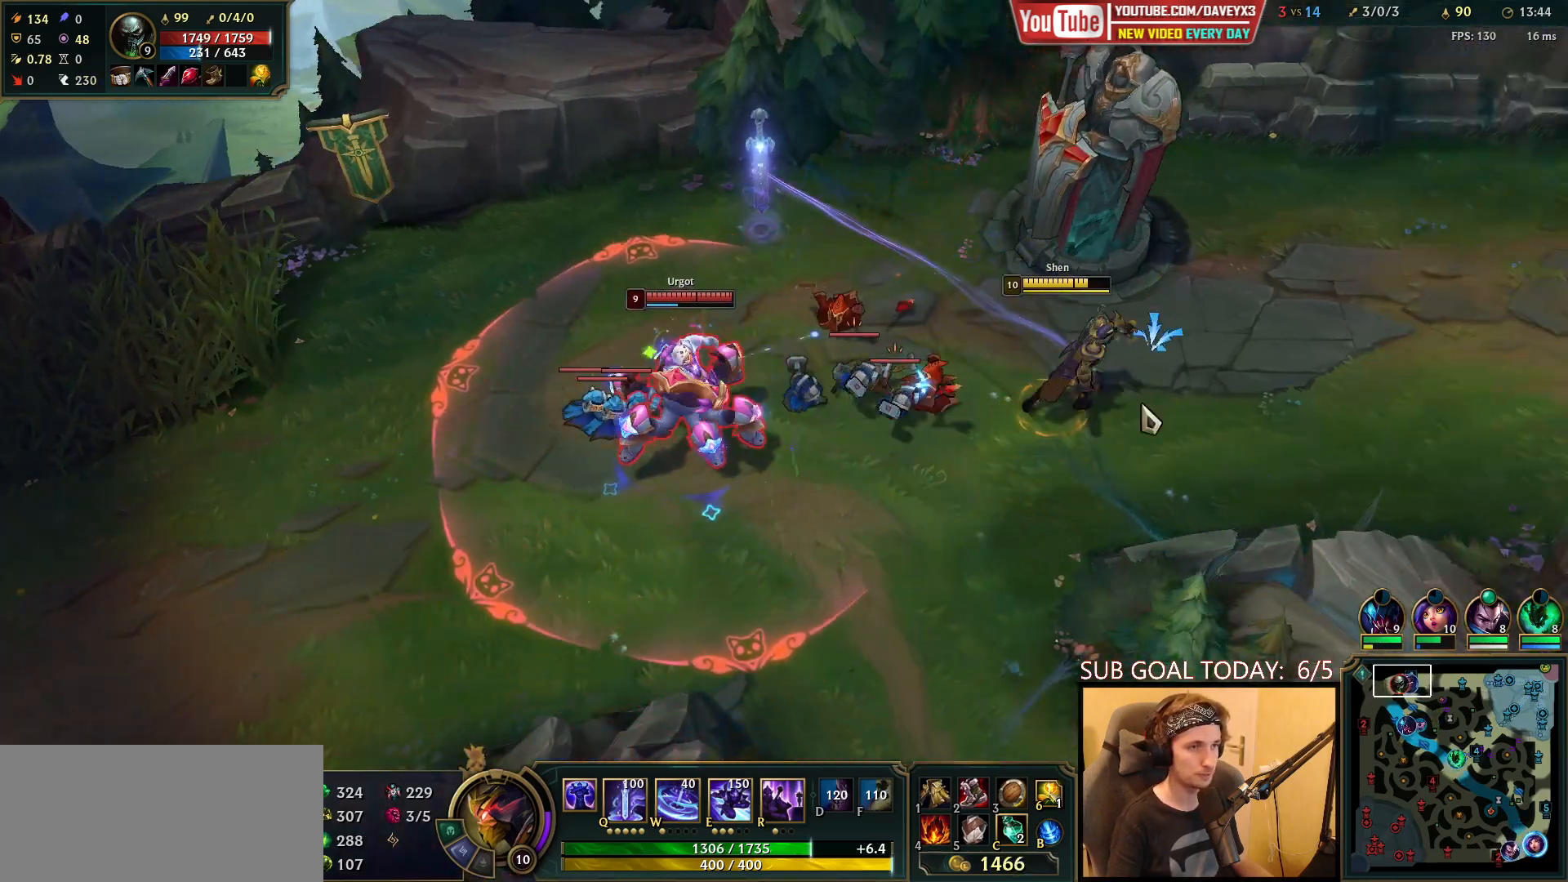
{"keys": ["e"], "mouse": ["right"], "events": [[17, "s", "up"], [67, "mouse_right", "down"], [367, "mouse_right", "up"], [450, "mouse_right", "down"]]}
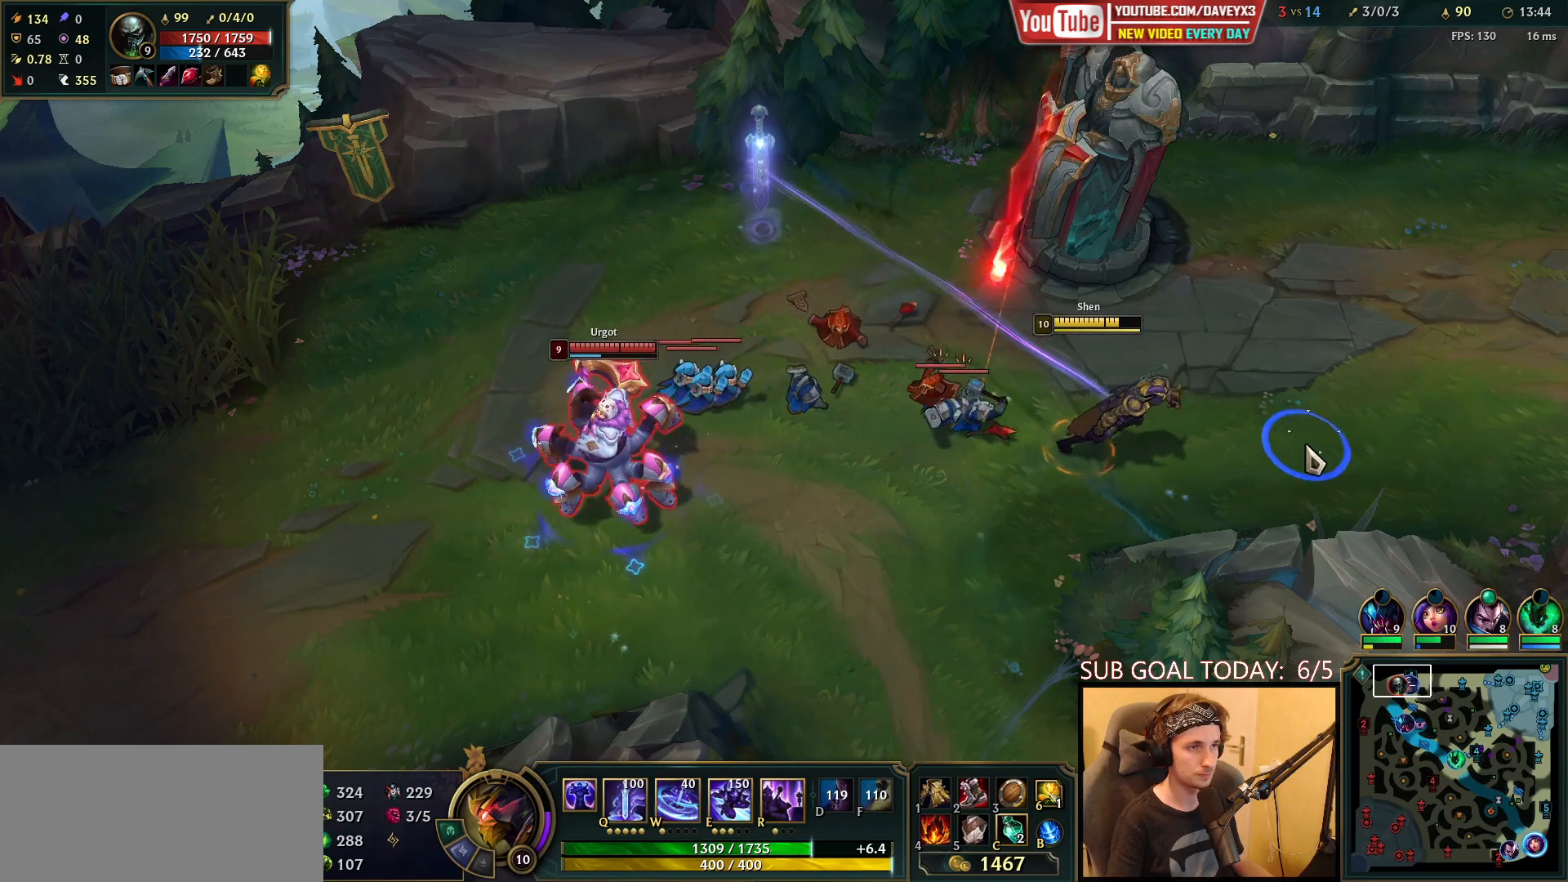
{"keys": ["e"], "mouse": [], "events": [[67, "mouse_right", "up"], [183, "mouse_right", "down"], [267, "mouse_right", "up"], [350, "mouse_right", "down"], [500, "mouse_right", "up"]]}
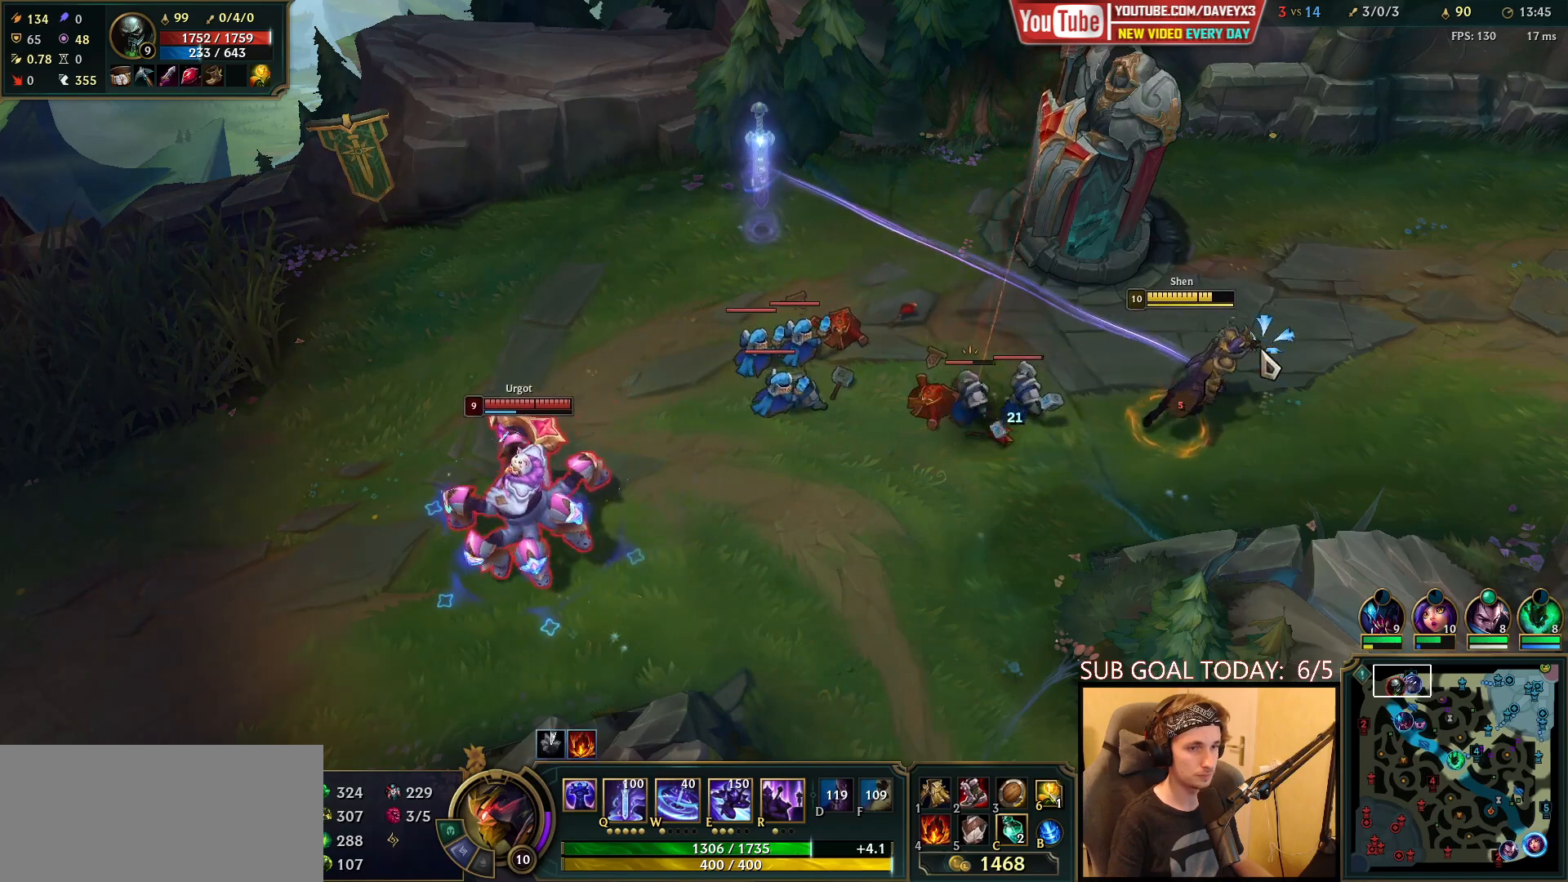
{"keys": ["e"], "mouse": ["right"], "events": [[133, "mouse_right", "down"], [200, "mouse_right", "up"], [283, "mouse_right", "down"], [367, "mouse_right", "up"], [433, "mouse_right", "down"]]}
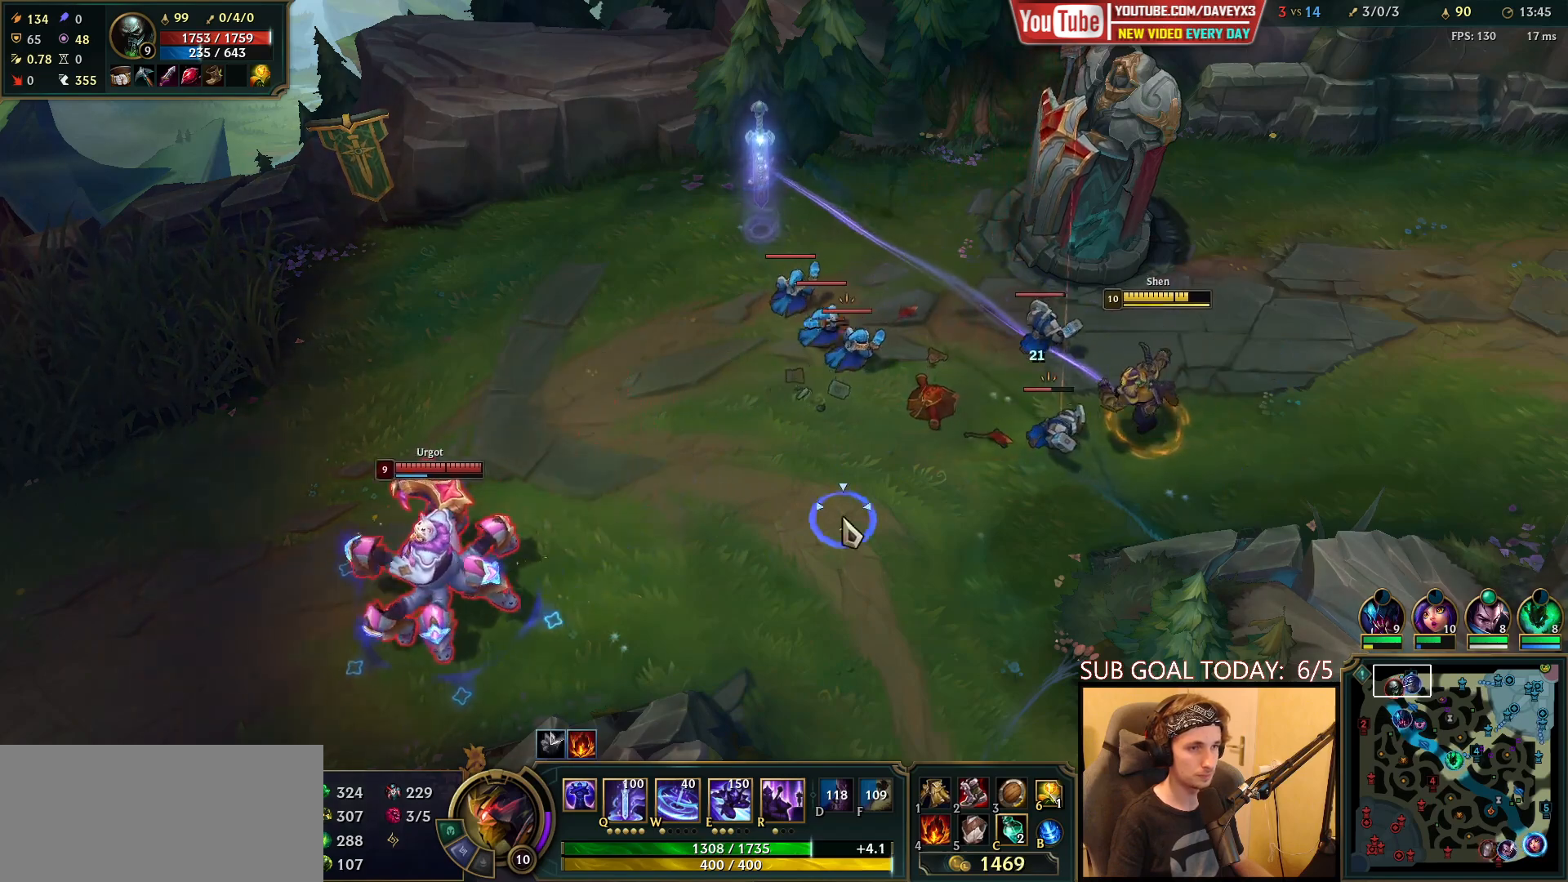
{"keys": ["e"], "mouse": ["left"], "events": [[33, "mouse_right", "up"], [400, "mouse_left", "down"]]}
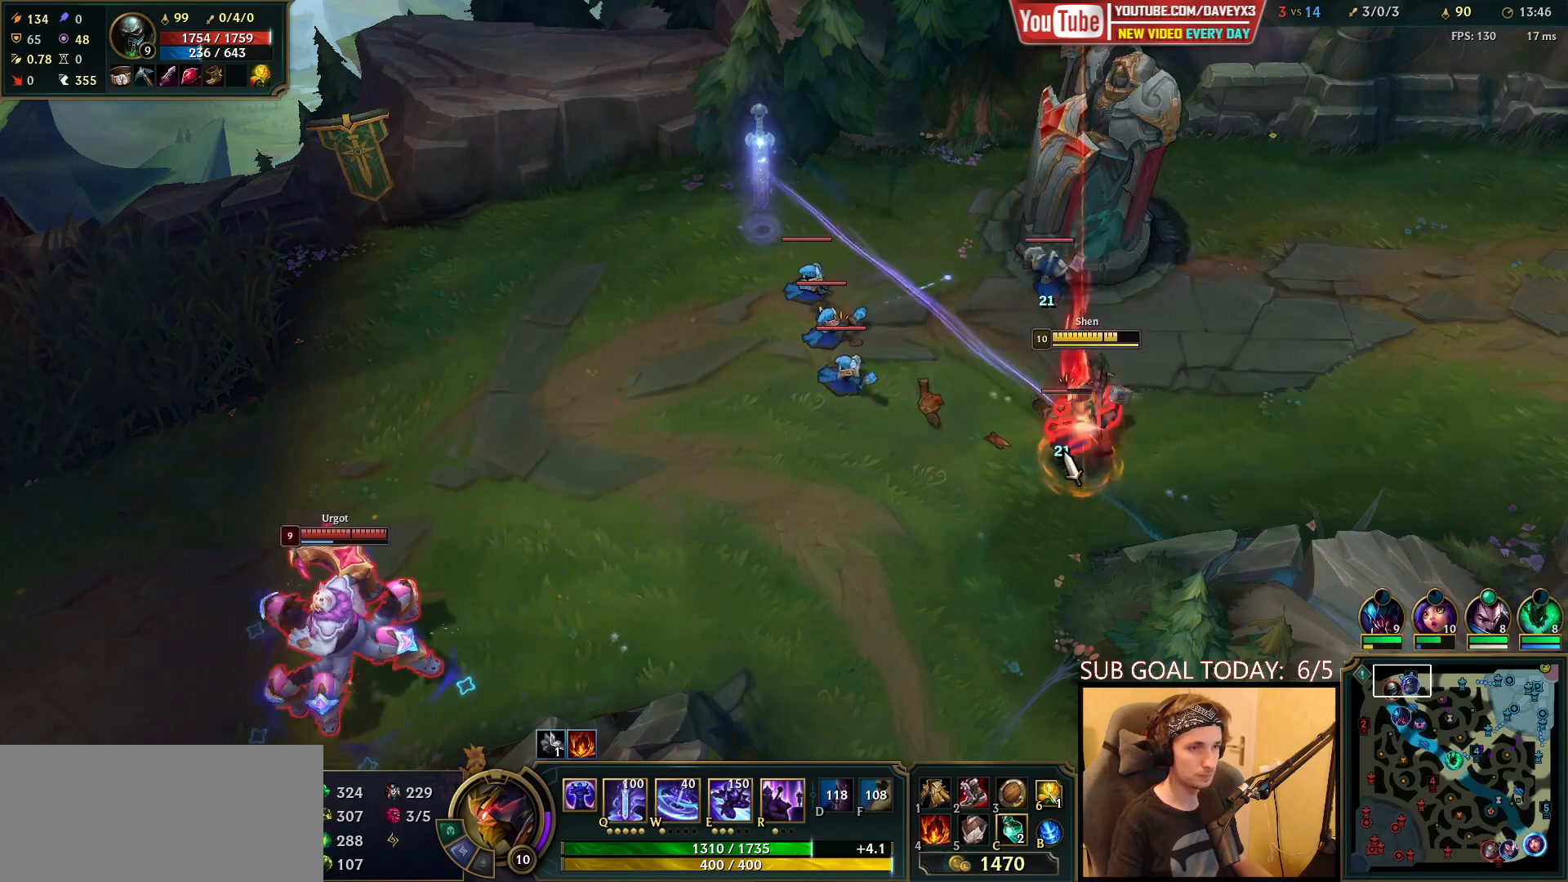
{"keys": ["e"], "mouse": [], "events": [[33, "mouse_left", "up"], [150, "mouse_right", "down"], [217, "mouse_right", "up"]]}
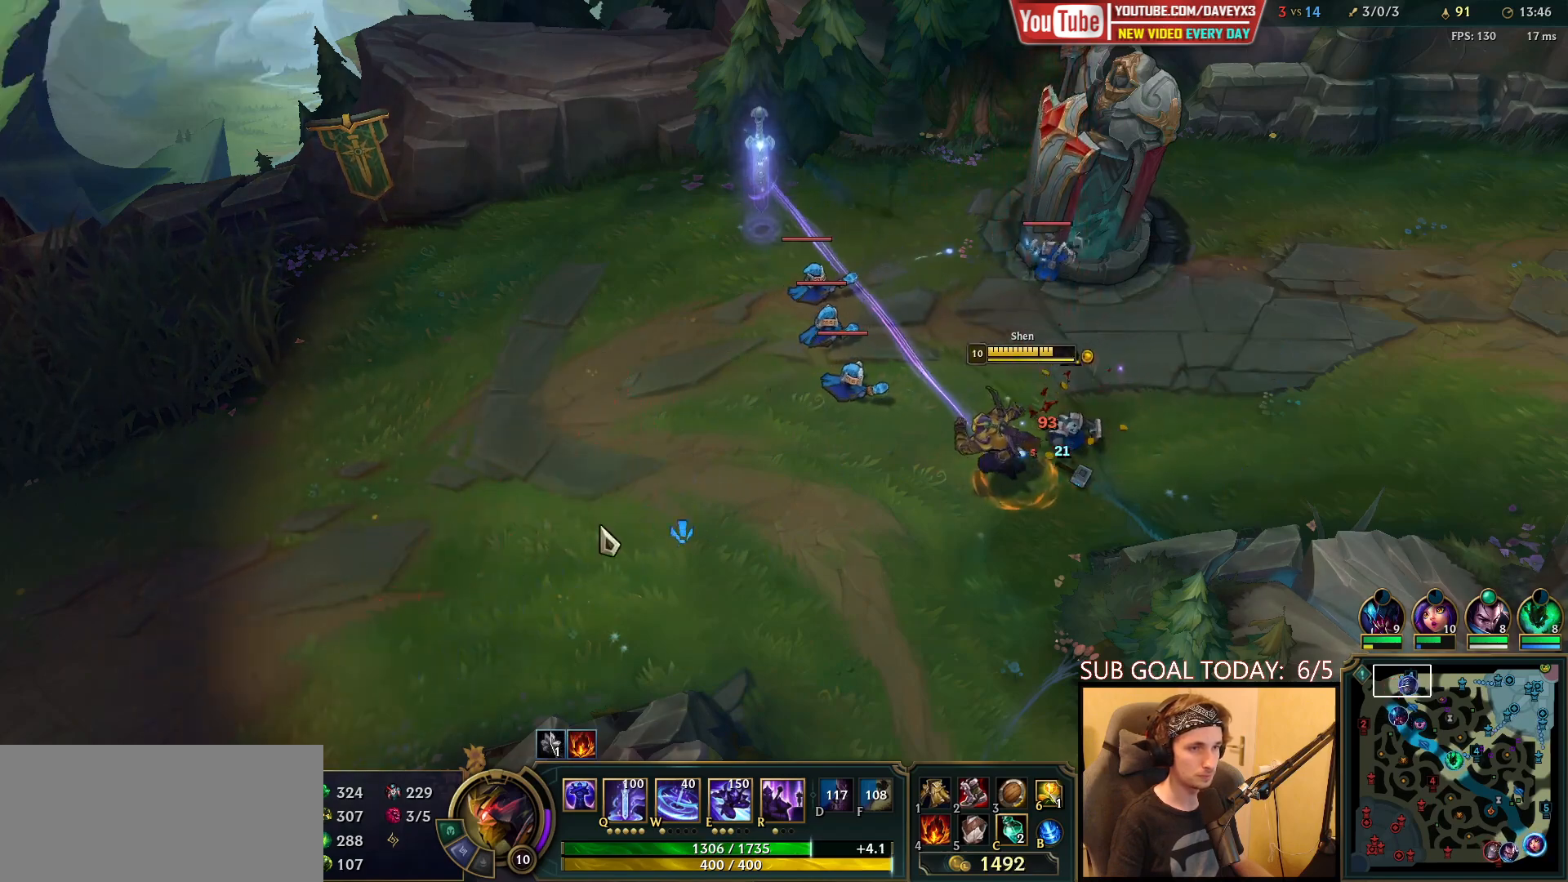
{"keys": ["e"], "mouse": [], "events": [[167, "mouse_right", "down"], [267, "mouse_right", "up"], [350, "mouse_right", "down"], [467, "mouse_right", "up"]]}
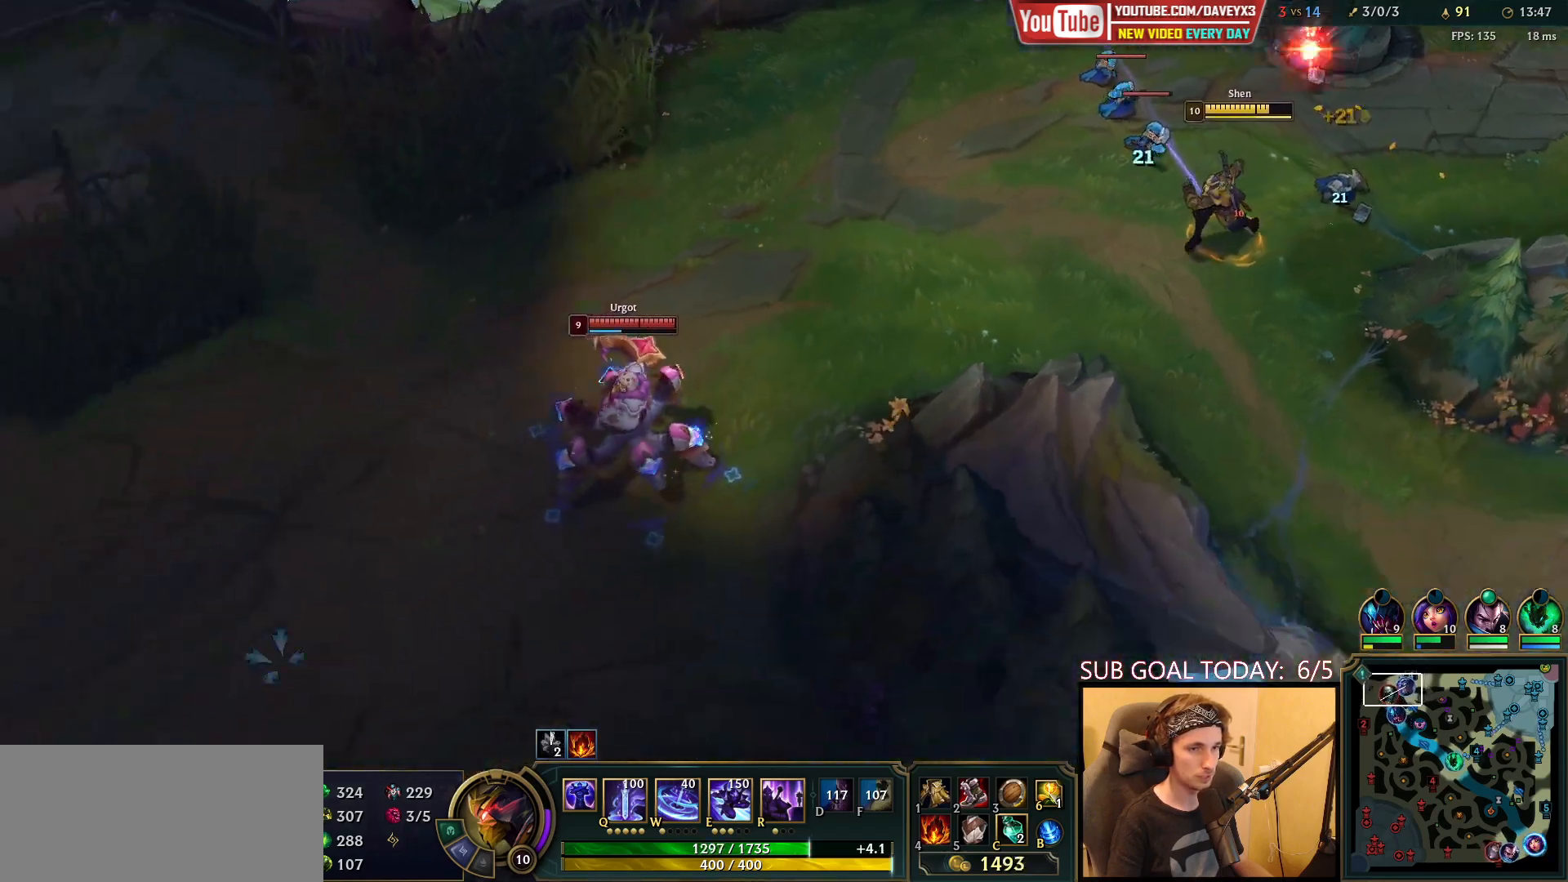
{"keys": ["e"], "mouse": [], "events": [[100, "mouse_right", "down"], [183, "mouse_right", "up"], [283, "mouse_wheel", "down"], [333, "mouse_wheel", "up"]]}
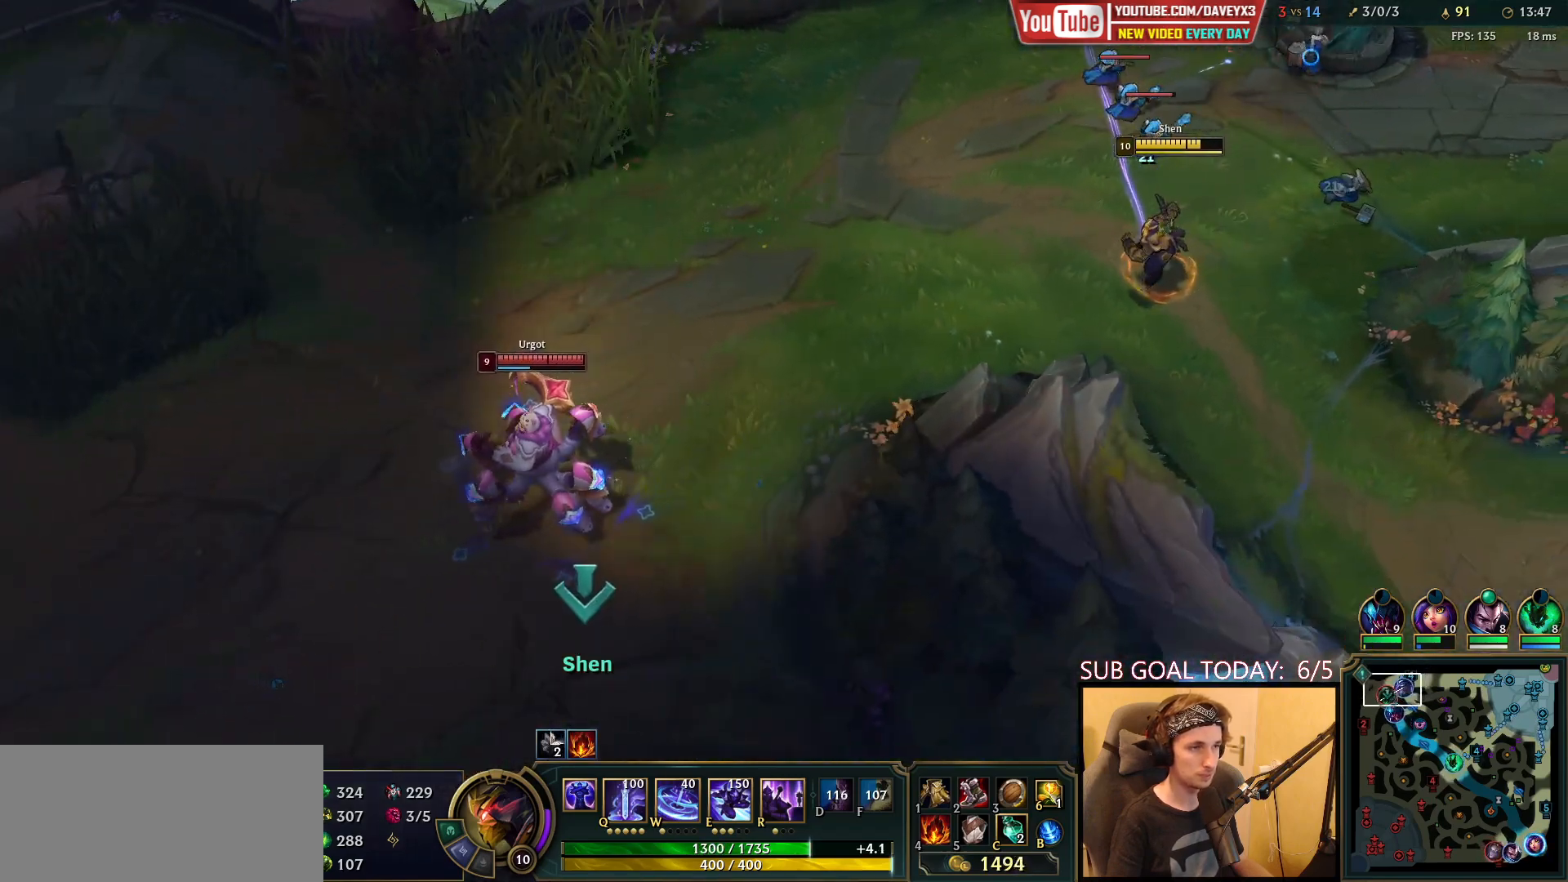
{"keys": ["e"], "mouse": [], "events": [[267, "mouse_right", "down"], [350, "mouse_right", "up"]]}
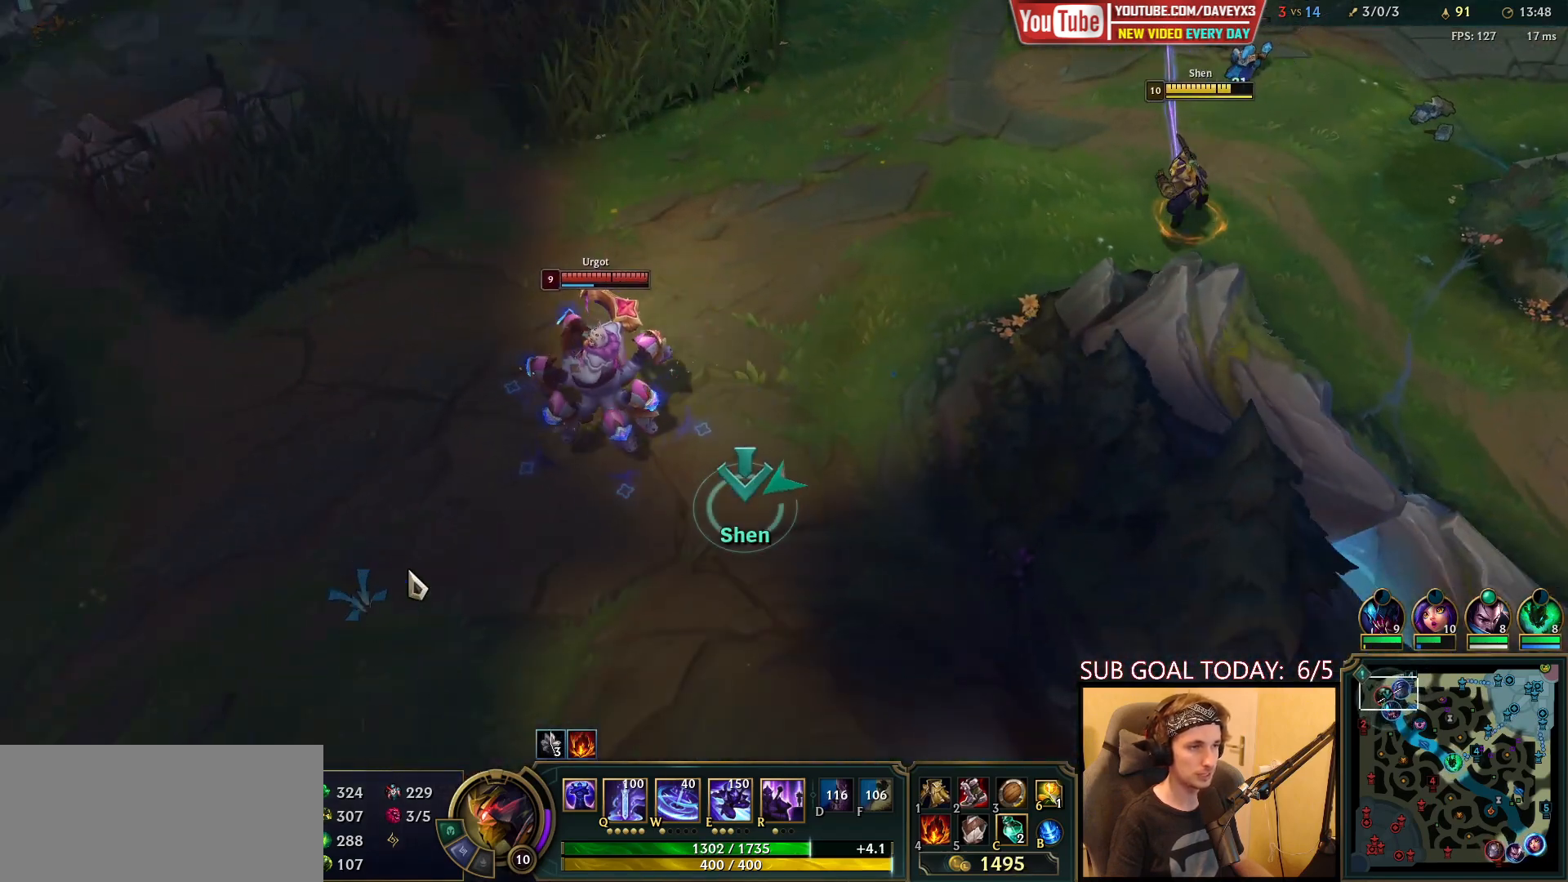
{"keys": ["e"], "mouse": [], "events": []}
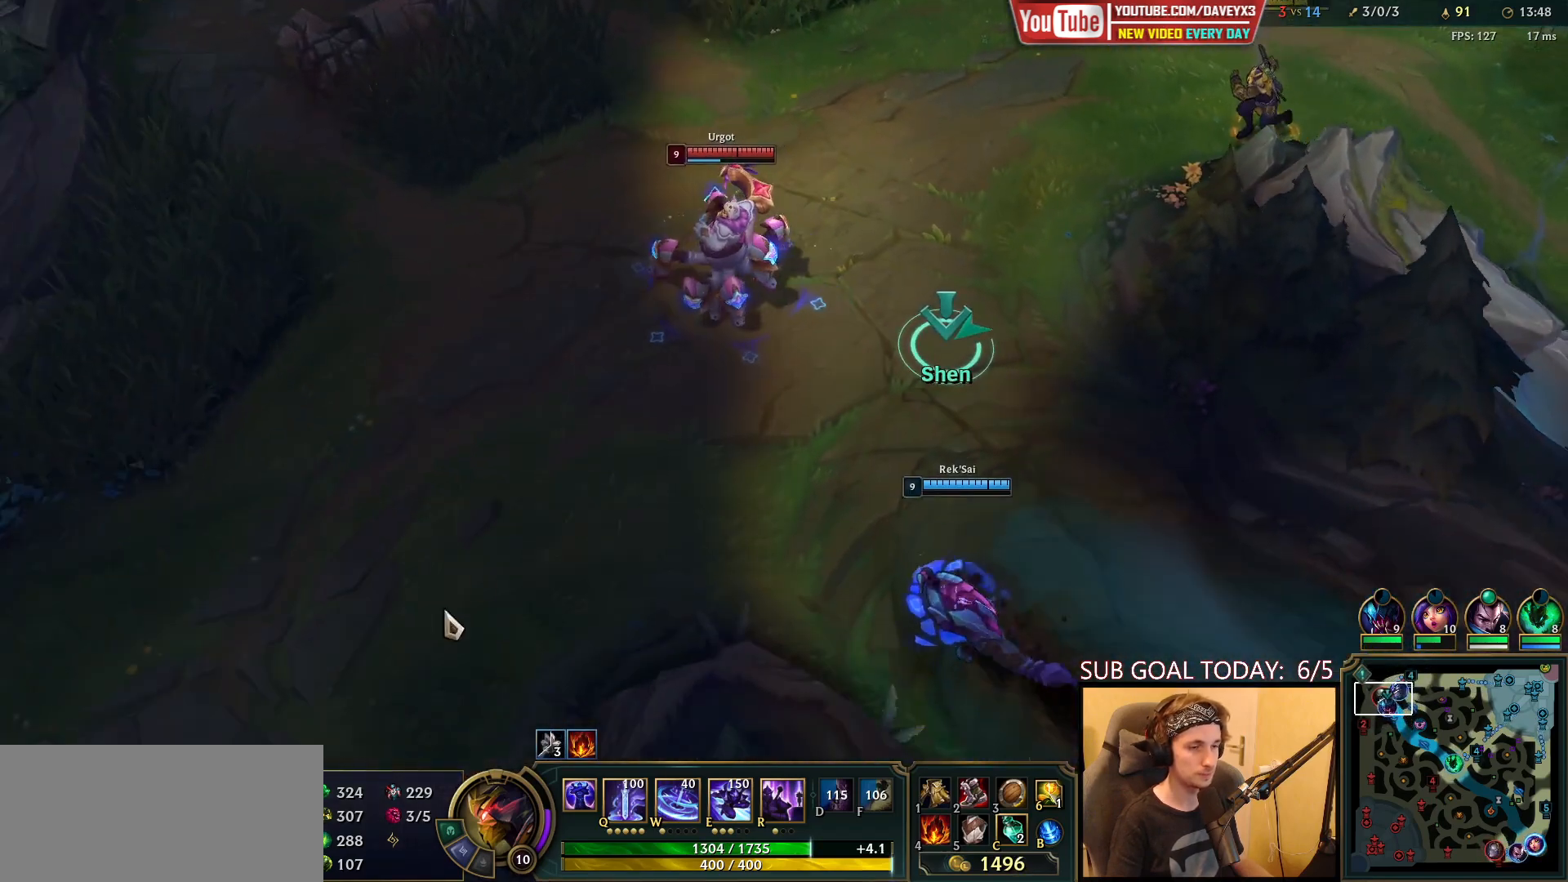
{"keys": ["e"], "mouse": [], "events": [[100, "mouse_right", "down"], [183, "mouse_right", "up"]]}
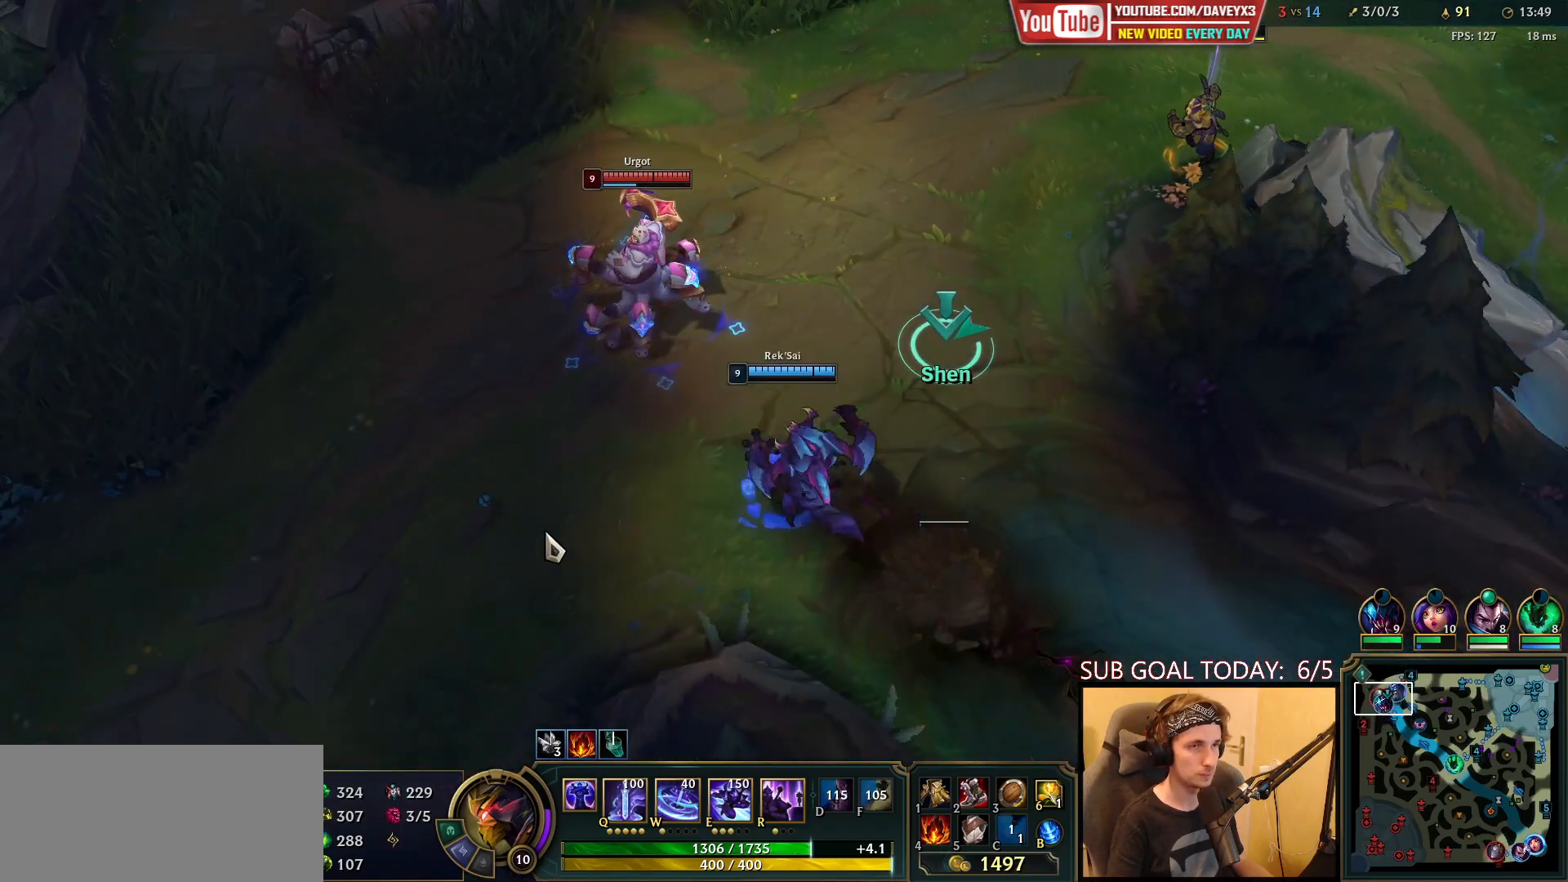
{"keys": ["e"], "mouse": [], "events": []}
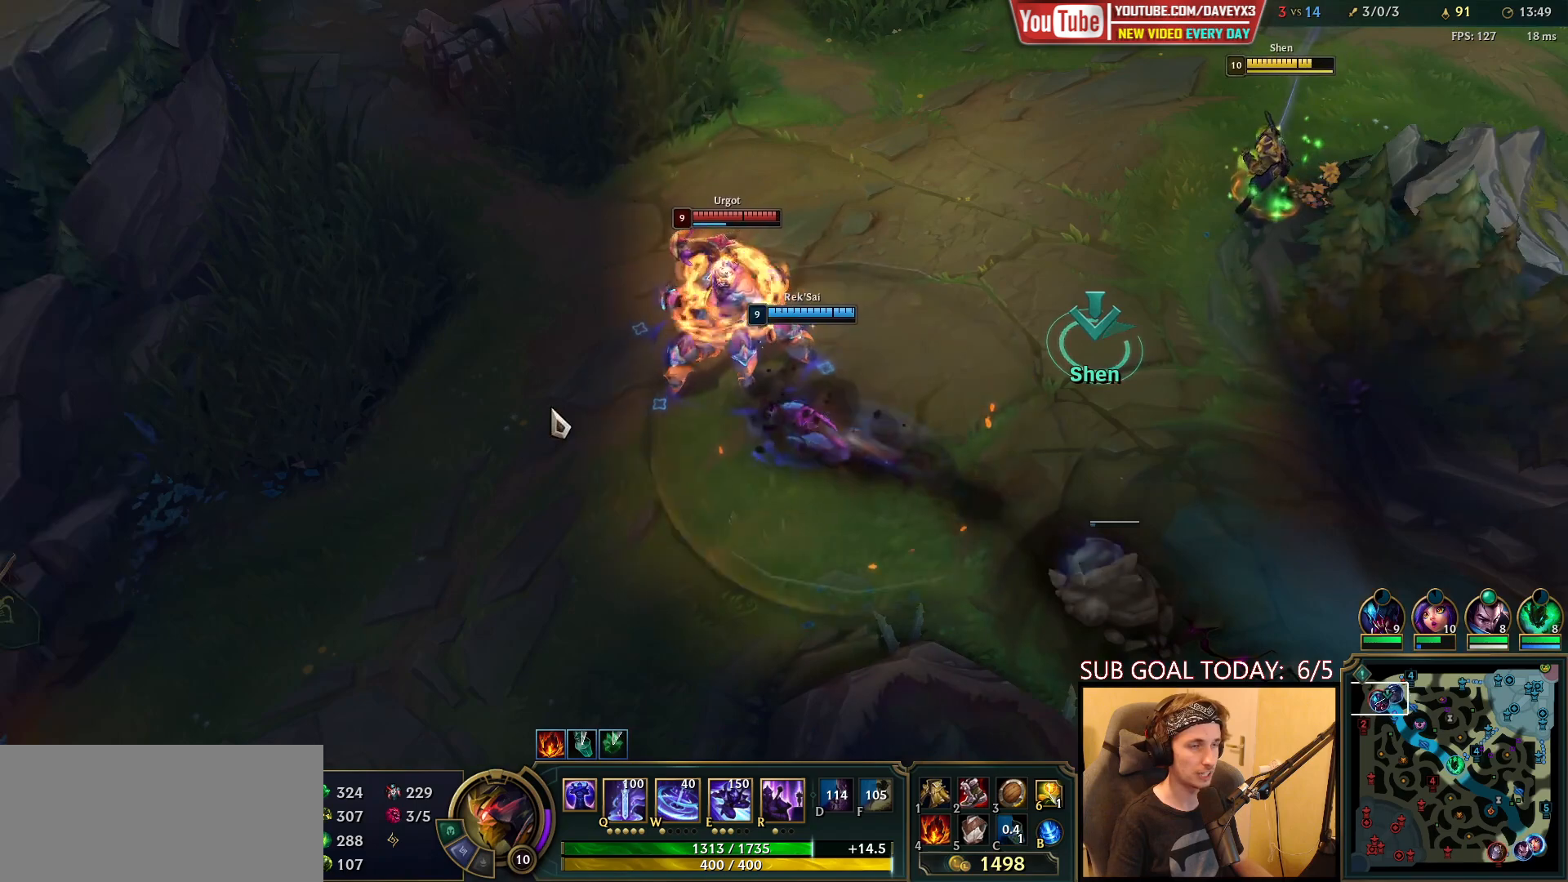
{"keys": ["e"], "mouse": [], "events": [[133, "mouse_right", "down"], [250, "mouse_right", "up"], [400, "mouse_right", "down"], [500, "mouse_right", "up"]]}
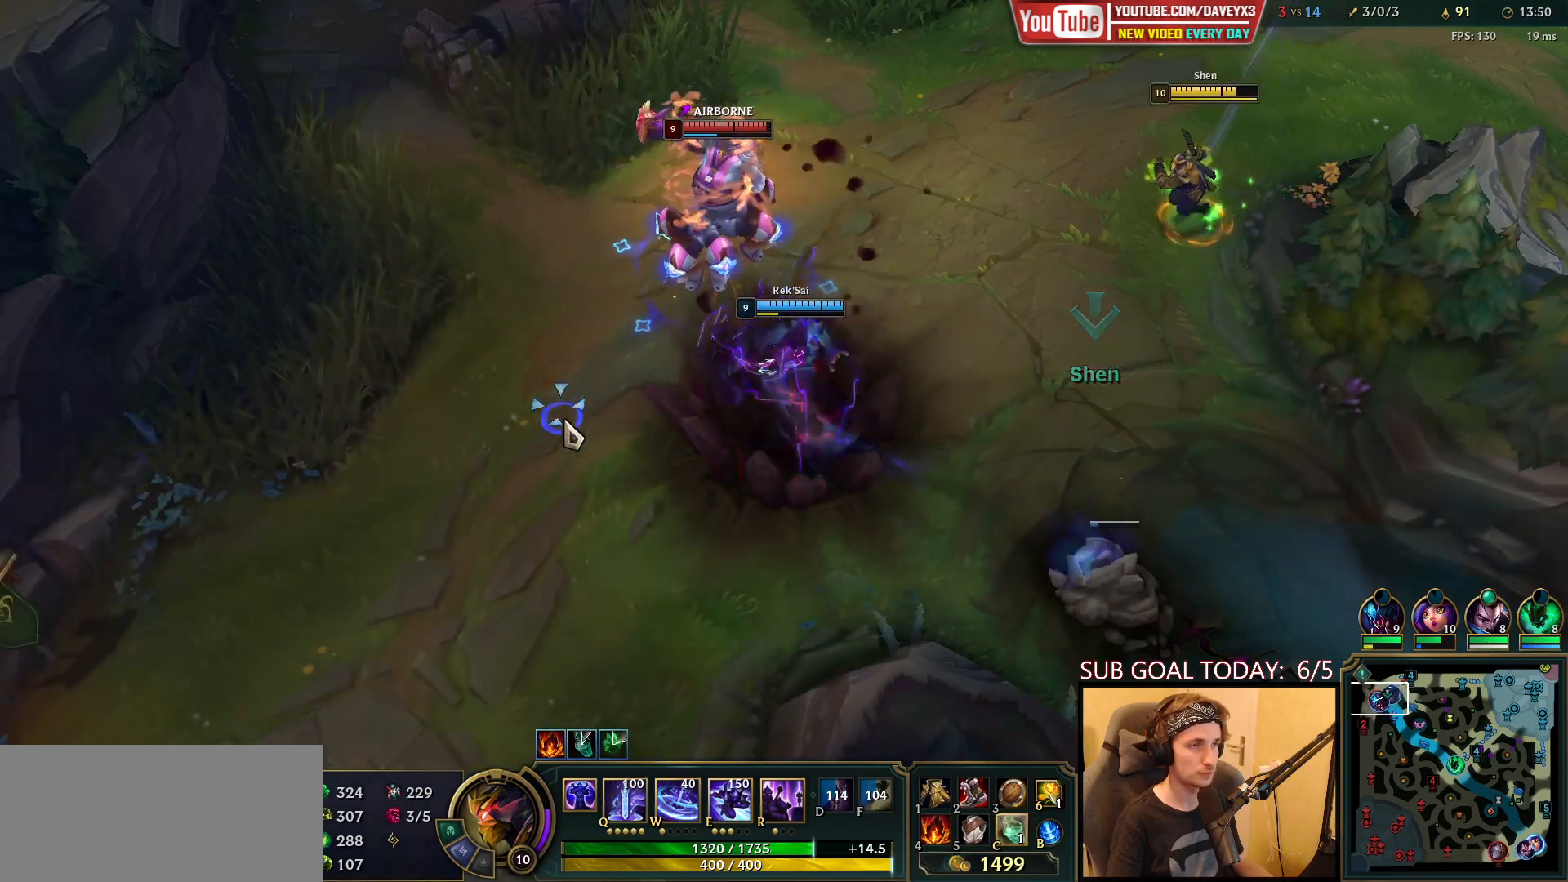
{"keys": ["e"], "mouse": [], "events": [[167, "mouse_right", "down"], [317, "mouse_right", "up"]]}
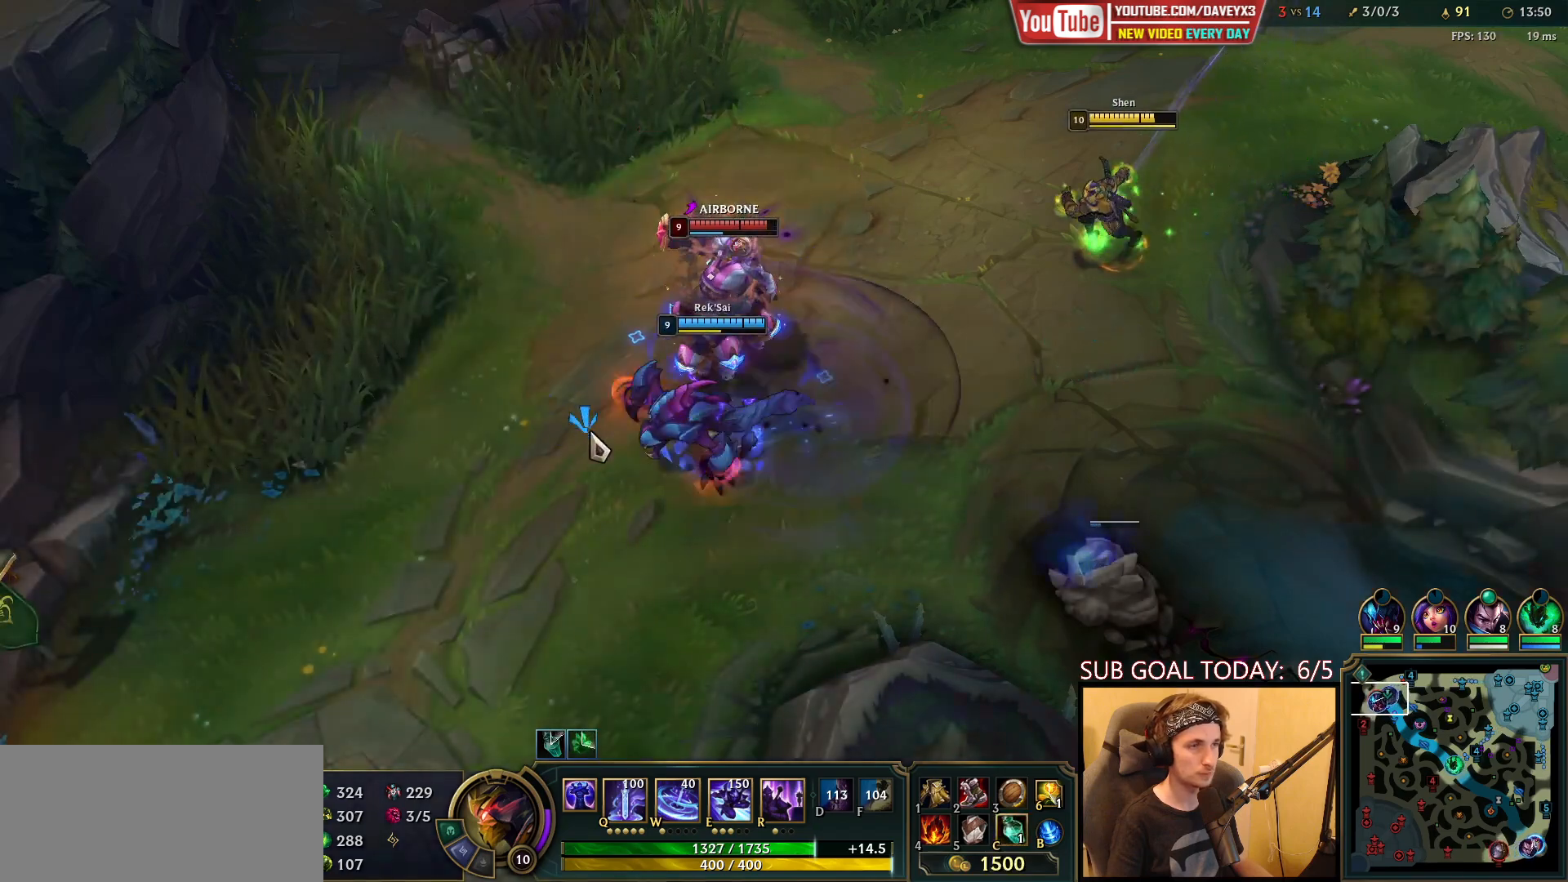
{"keys": ["e"], "mouse": [], "events": [[33, "mouse_right", "down"], [183, "mouse_right", "up"], [333, "mouse_right", "down"], [467, "mouse_right", "up"]]}